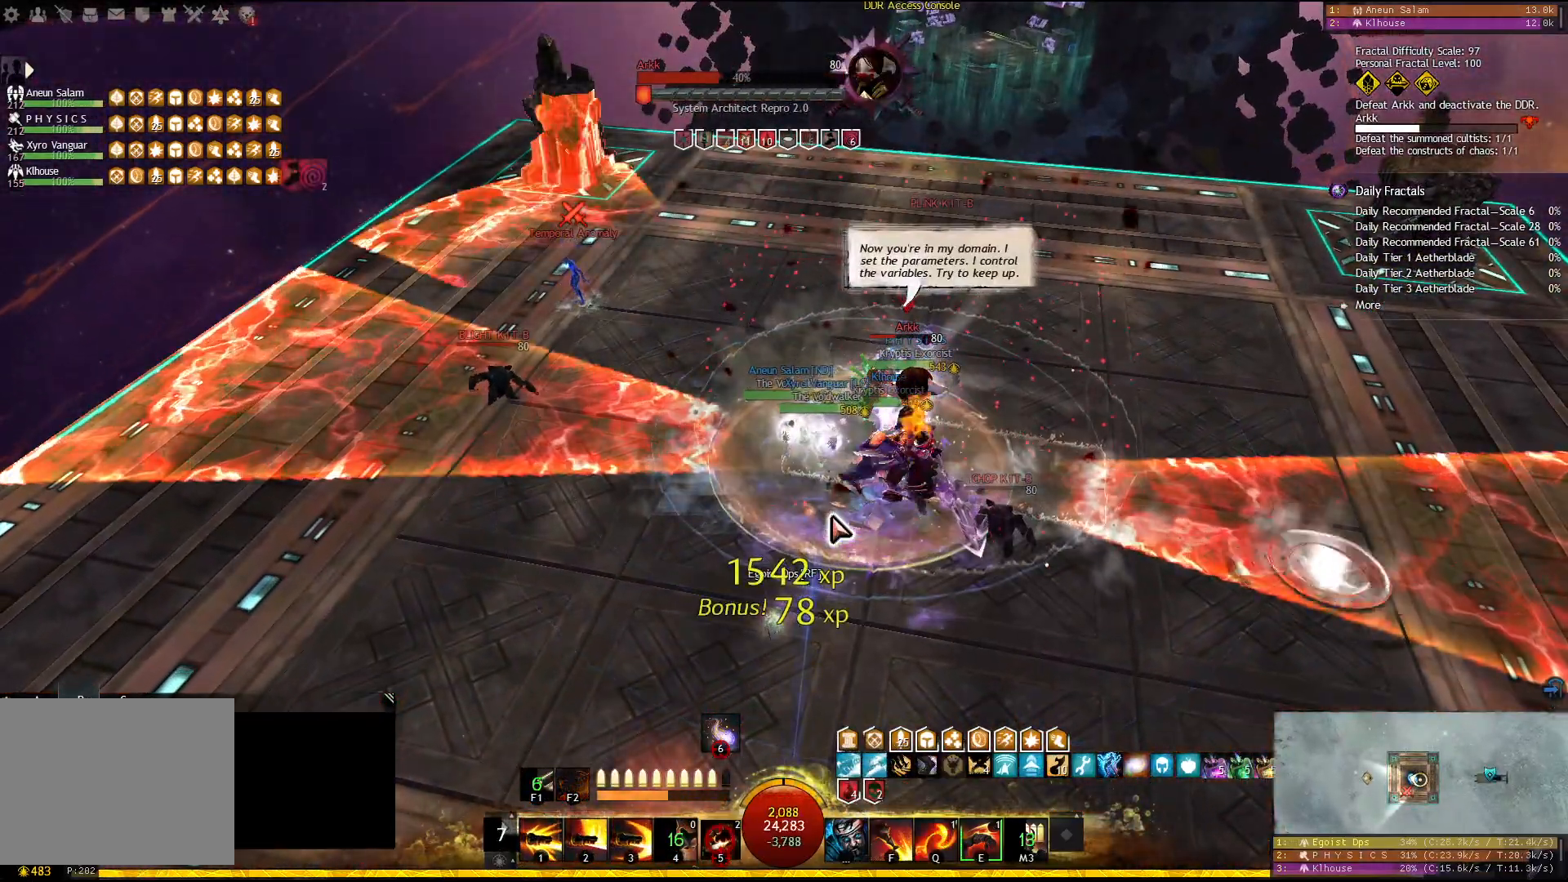
Gameplay with keyboard; each line is a JSON object with the keys held at the frame after it. "events" lists presses ("down") and releases ("up") of "1", "2", "3", "4", "5", "a", "d", "e", "f", "f1", "f2", "f3", "f4", "f5", "q", "s", "shift" and "w" between this image and that frame as [ms after this image, input, new state], when the widget could be followed in between. No other keys are recorded. Mouse input is not recorded.
{"keys": [], "events": [[67, "5", "up"], [133, "1", "down"], [233, "1", "up"], [333, "q", "down"], [450, "q", "up"]]}
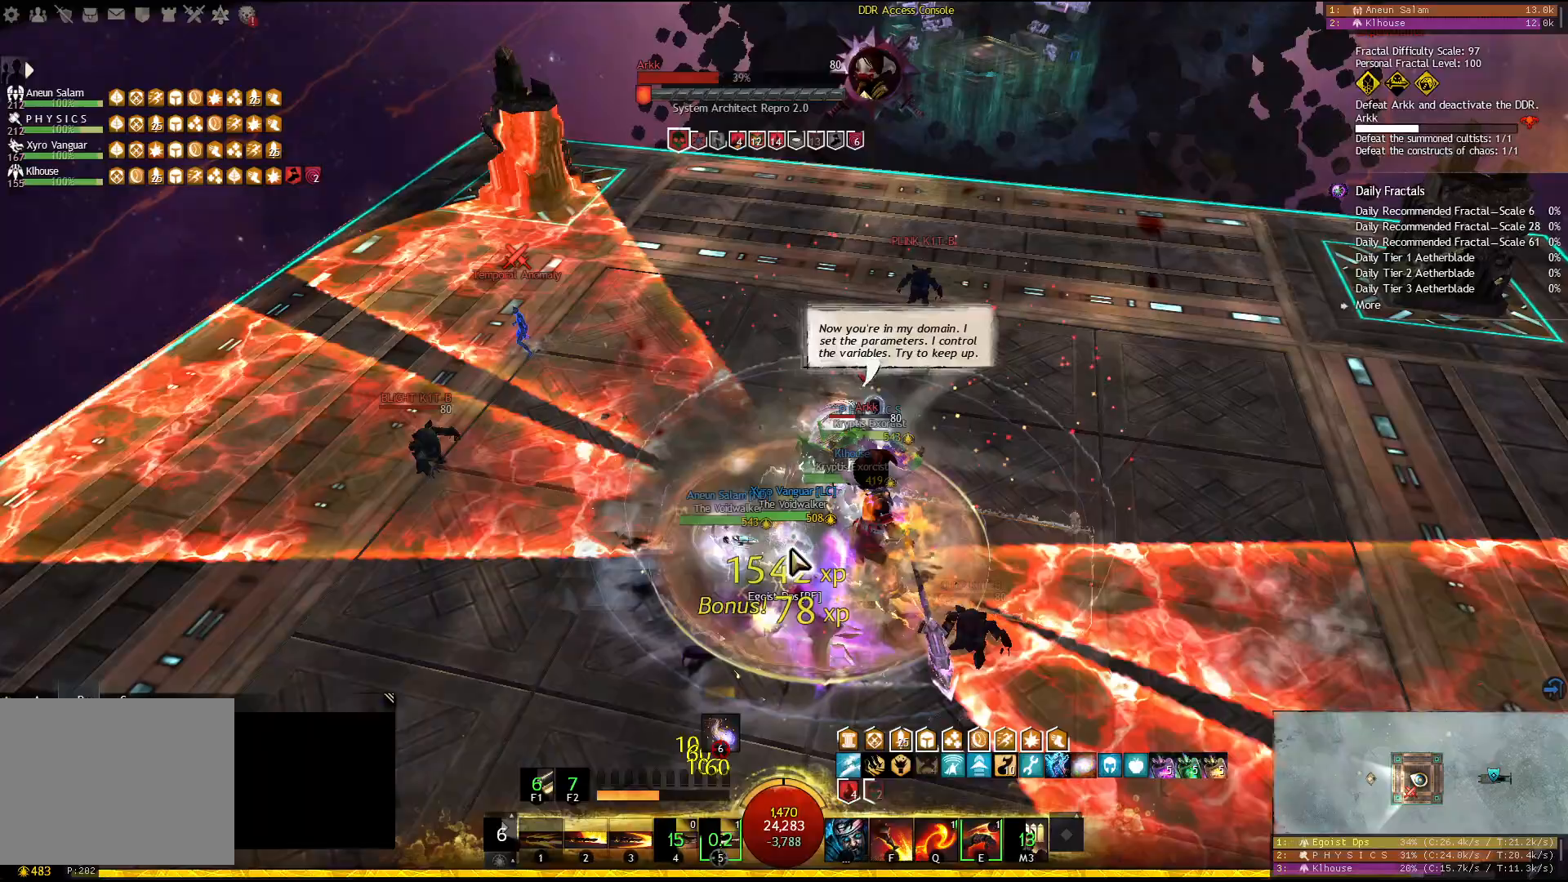
{"keys": [], "events": []}
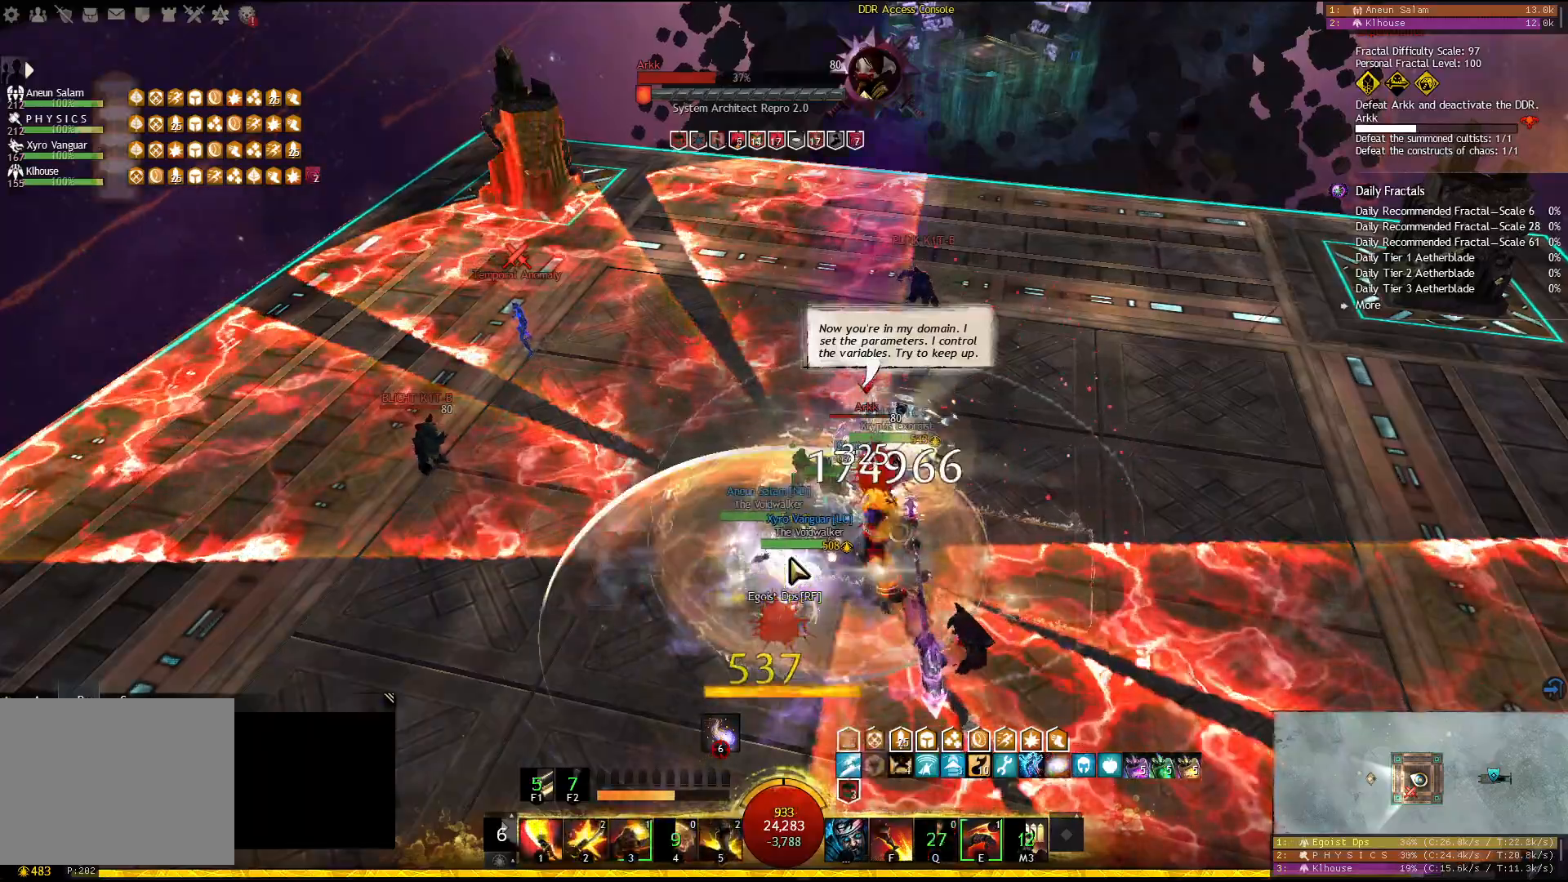
{"keys": [], "events": [[67, "e", "down"], [150, "e", "up"], [200, "e", "down"], [283, "e", "up"]]}
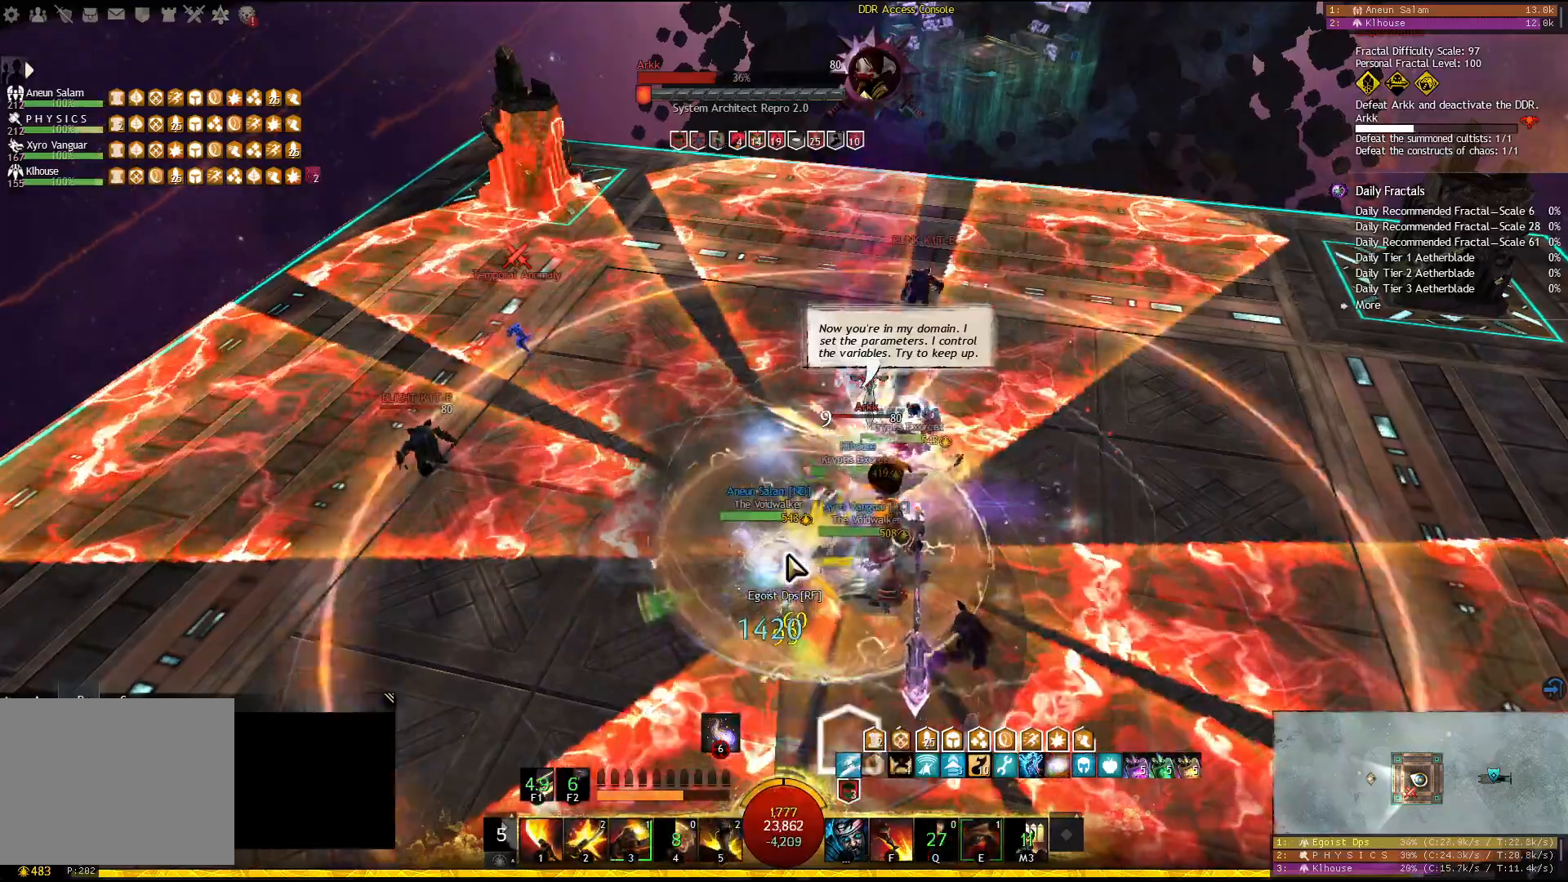
{"keys": ["f"], "events": [[483, "f", "down"]]}
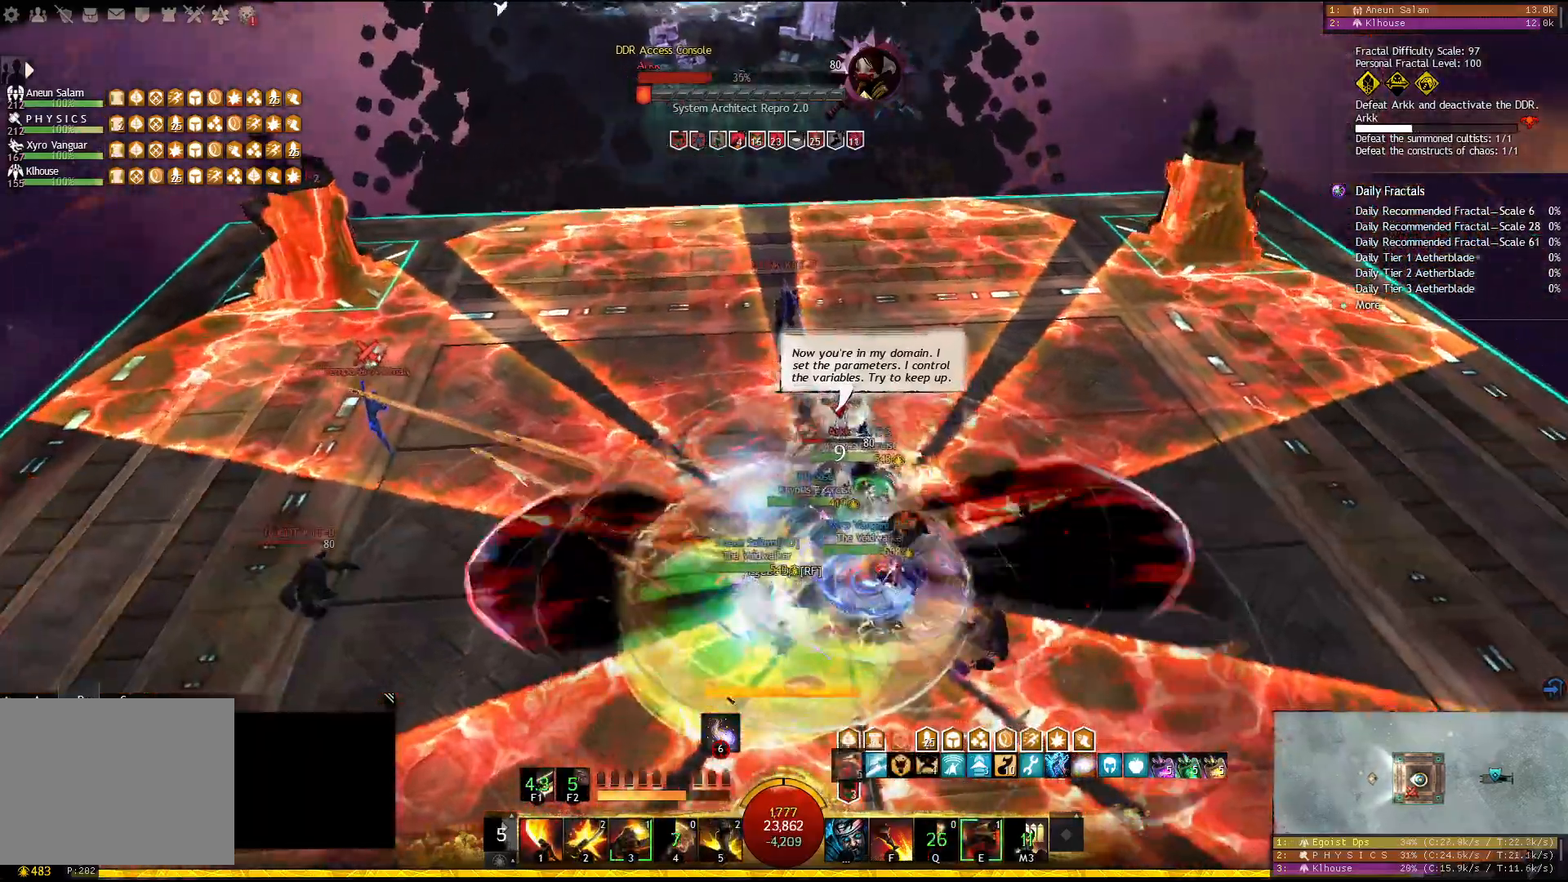
{"keys": [], "events": [[67, "f", "up"], [133, "f", "down"], [200, "f", "up"], [250, "f", "down"], [350, "f", "up"]]}
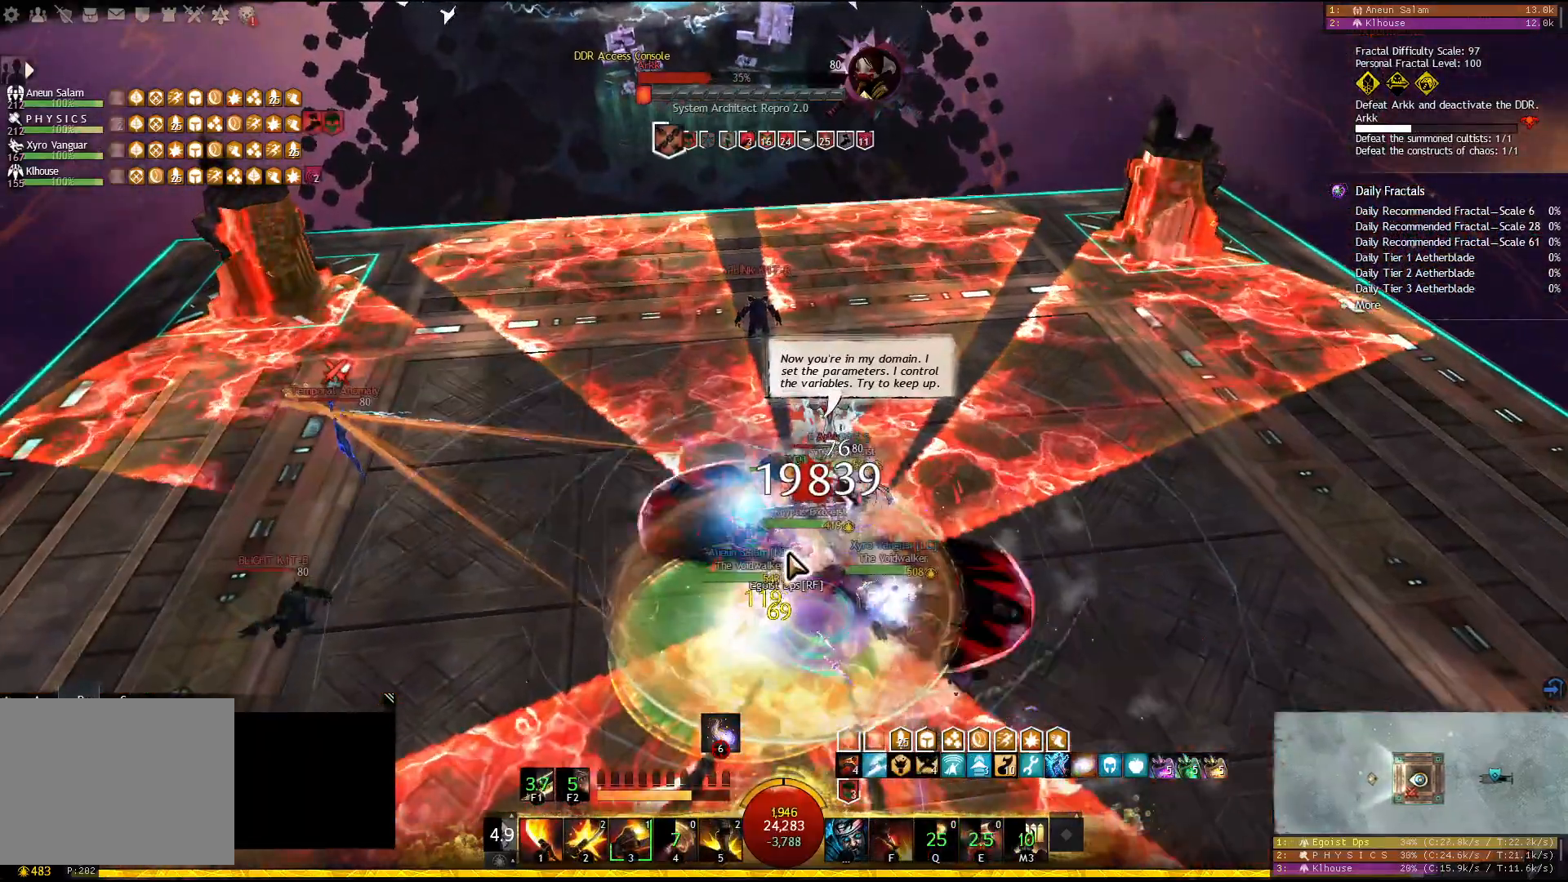
{"keys": [], "events": [[167, "f2", "down"], [250, "f2", "up"], [283, "f2", "down"], [383, "f2", "up"], [417, "f2", "down"], [500, "f2", "up"]]}
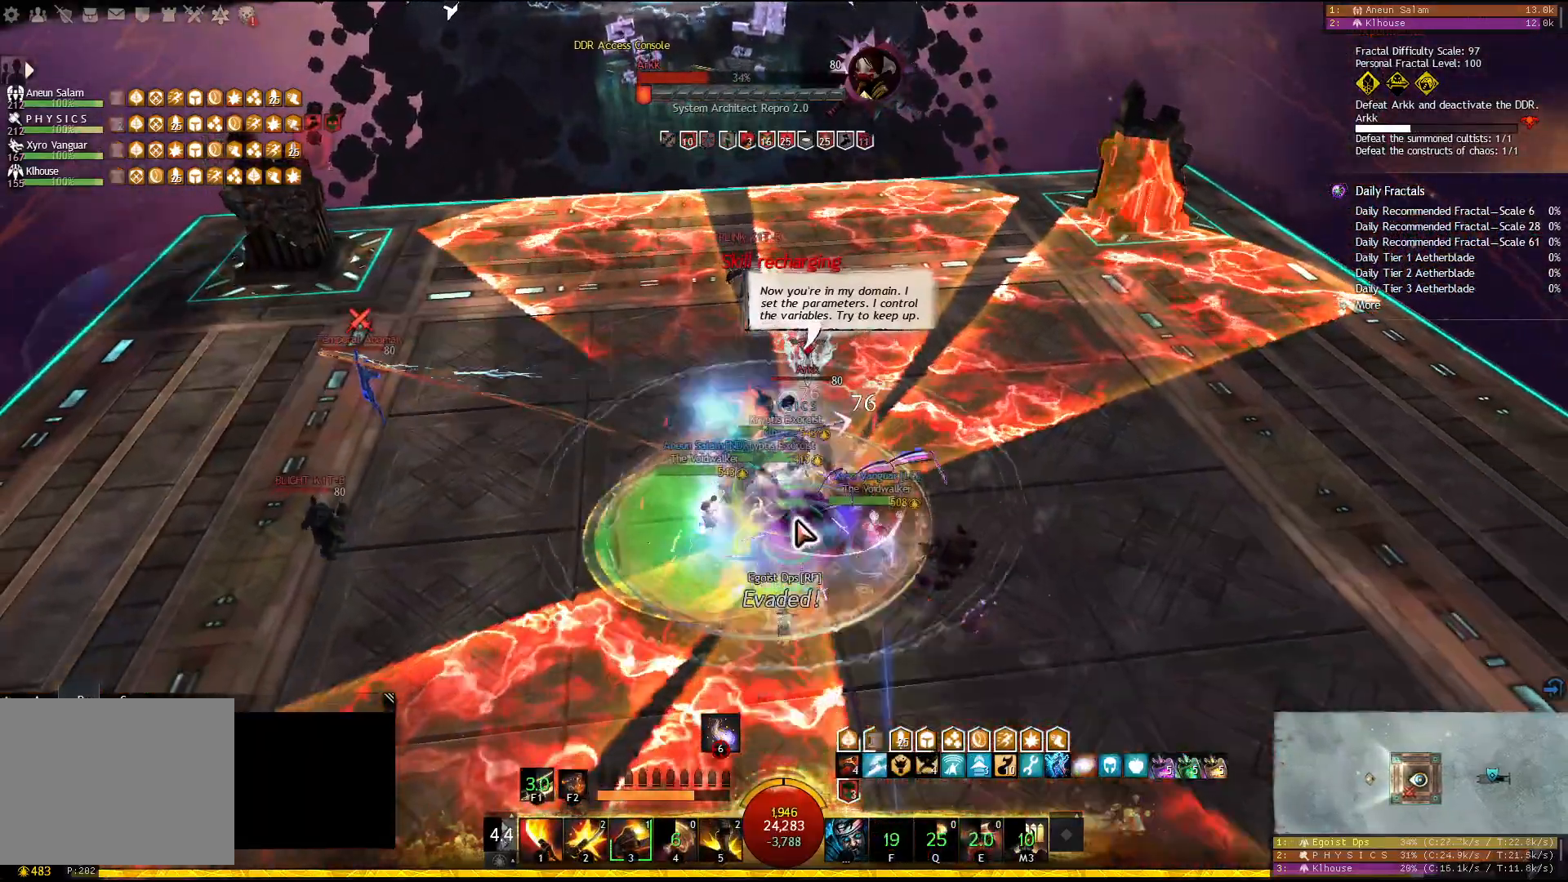
{"keys": ["4"], "events": [[33, "f2", "down"], [300, "f2", "up"], [450, "4", "down"]]}
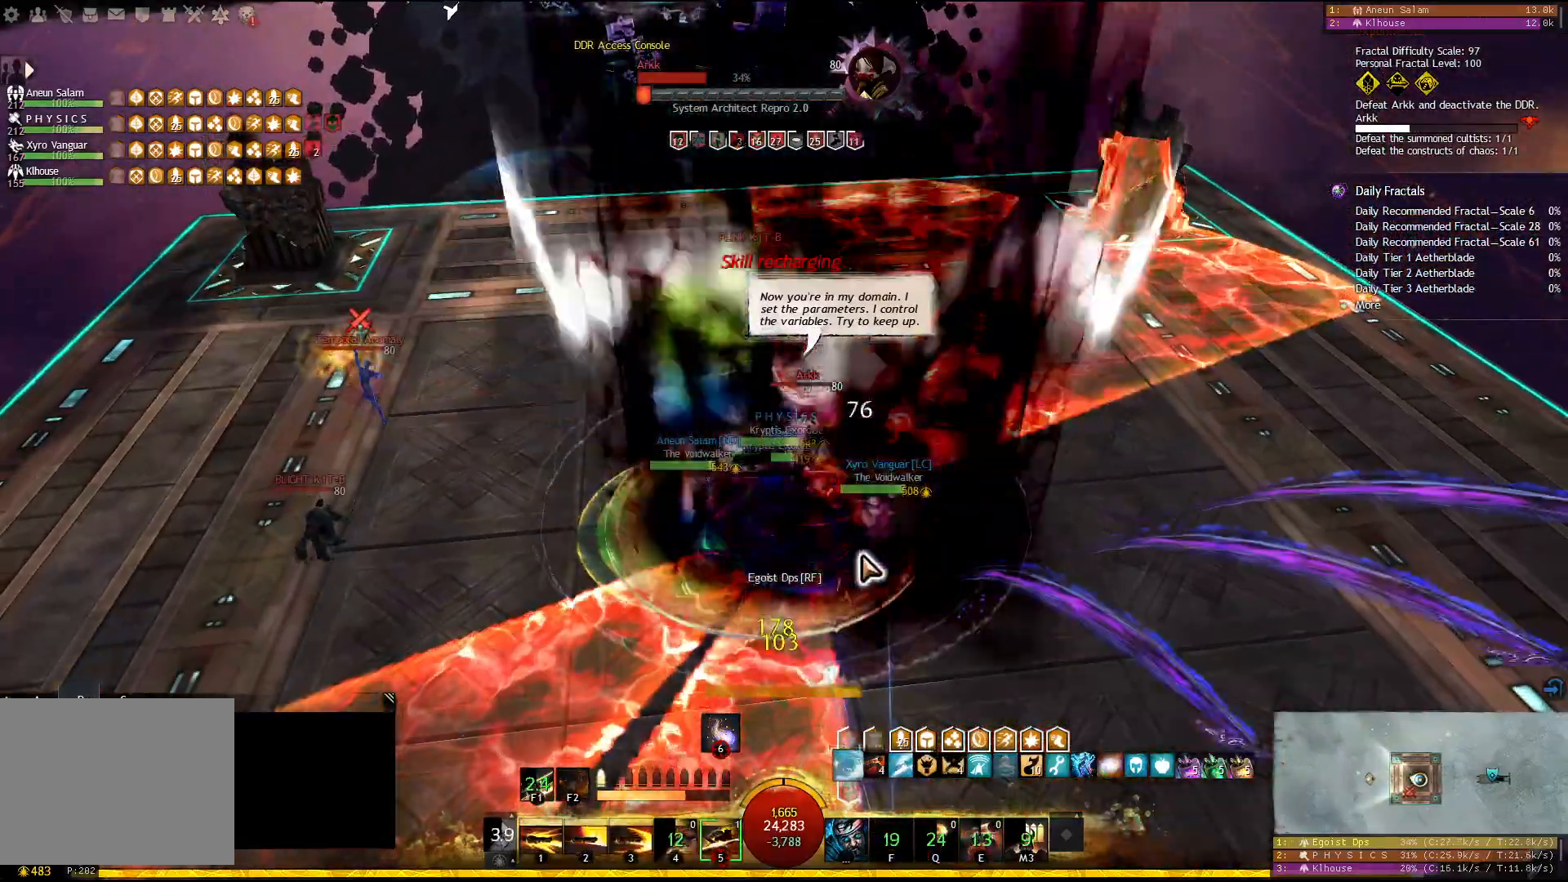
{"keys": [], "events": [[50, "4", "up"], [117, "5", "down"], [250, "5", "up"]]}
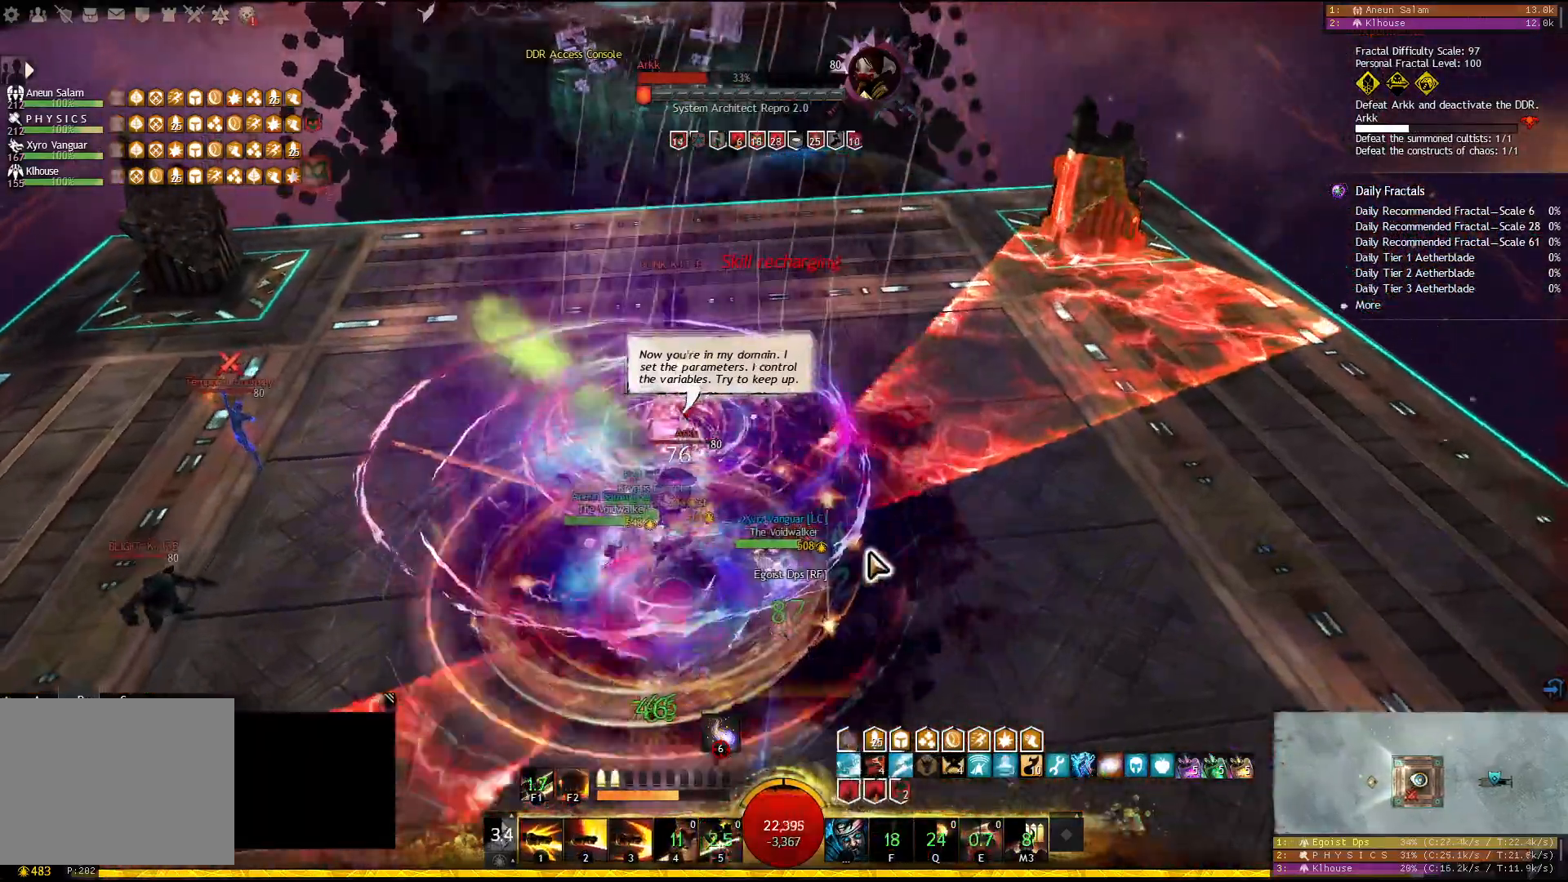
{"keys": [], "events": []}
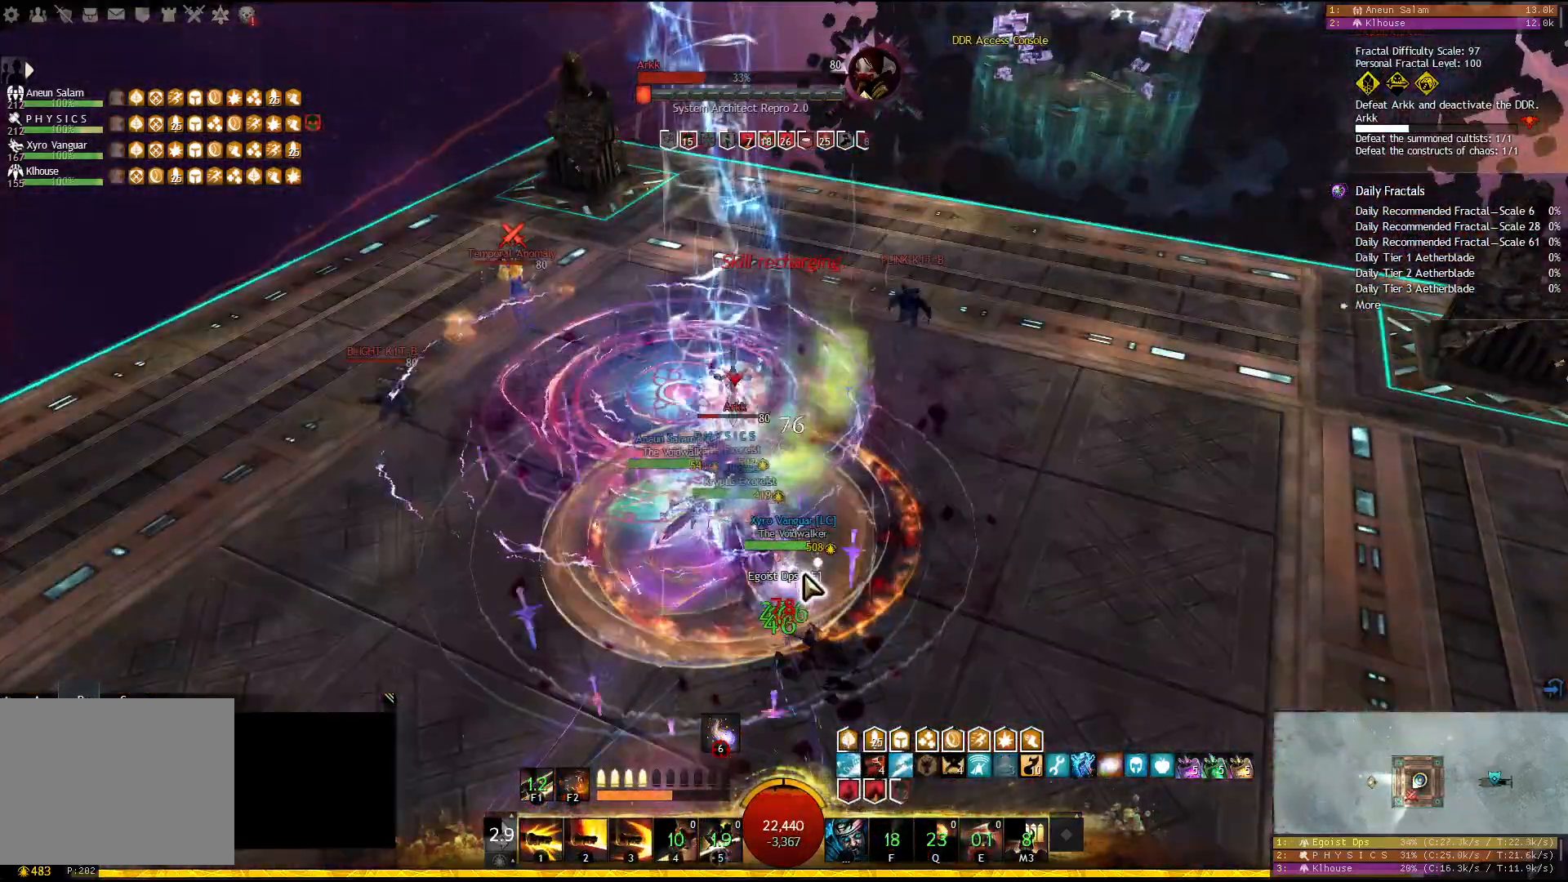
{"keys": [], "events": []}
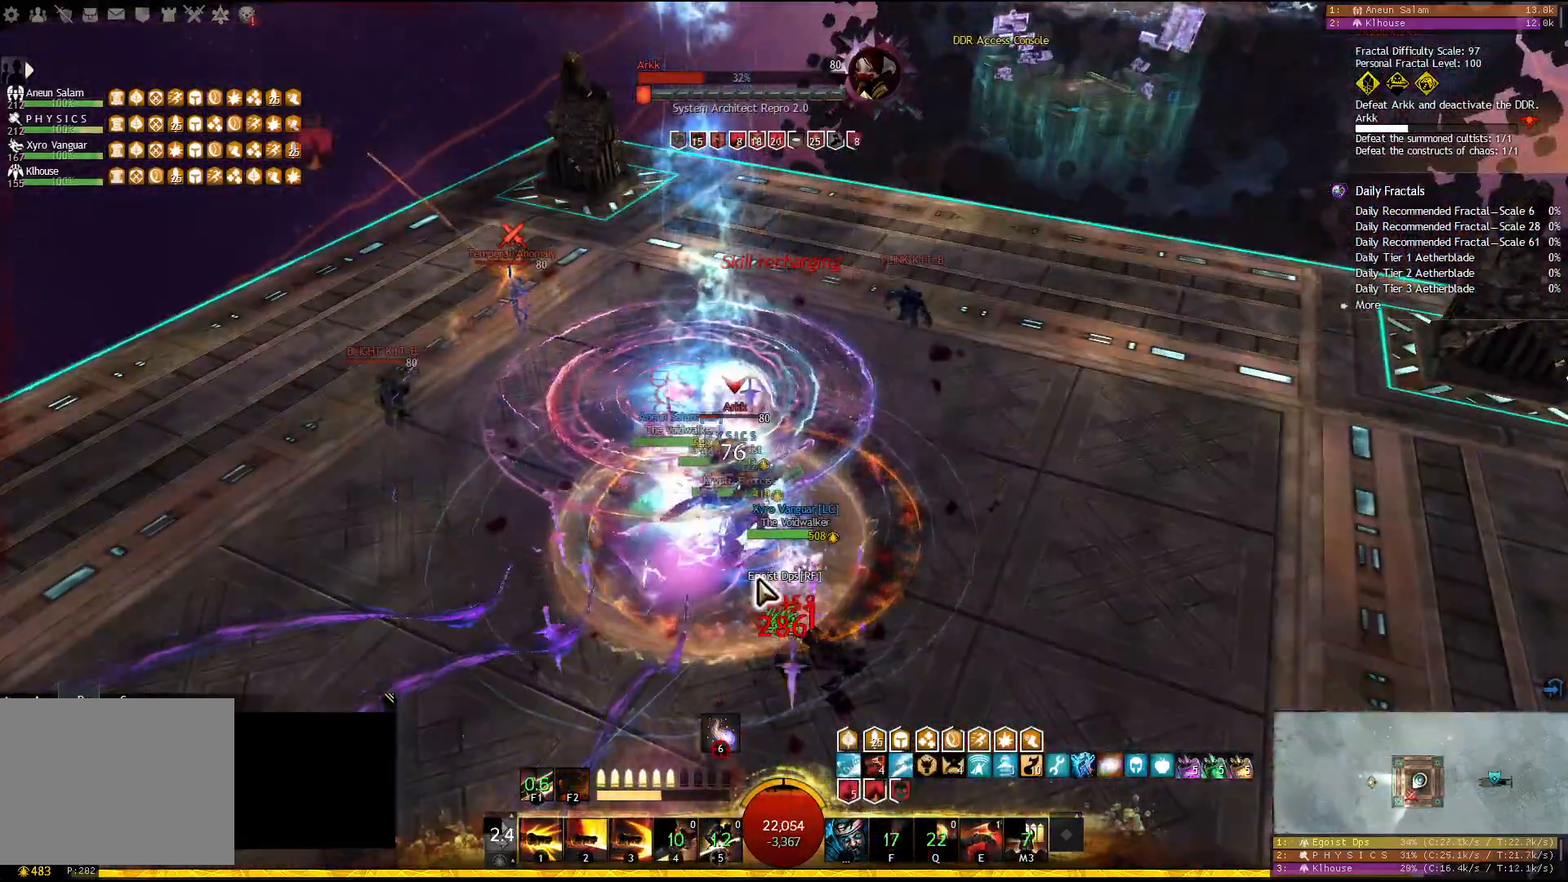
{"keys": [], "events": []}
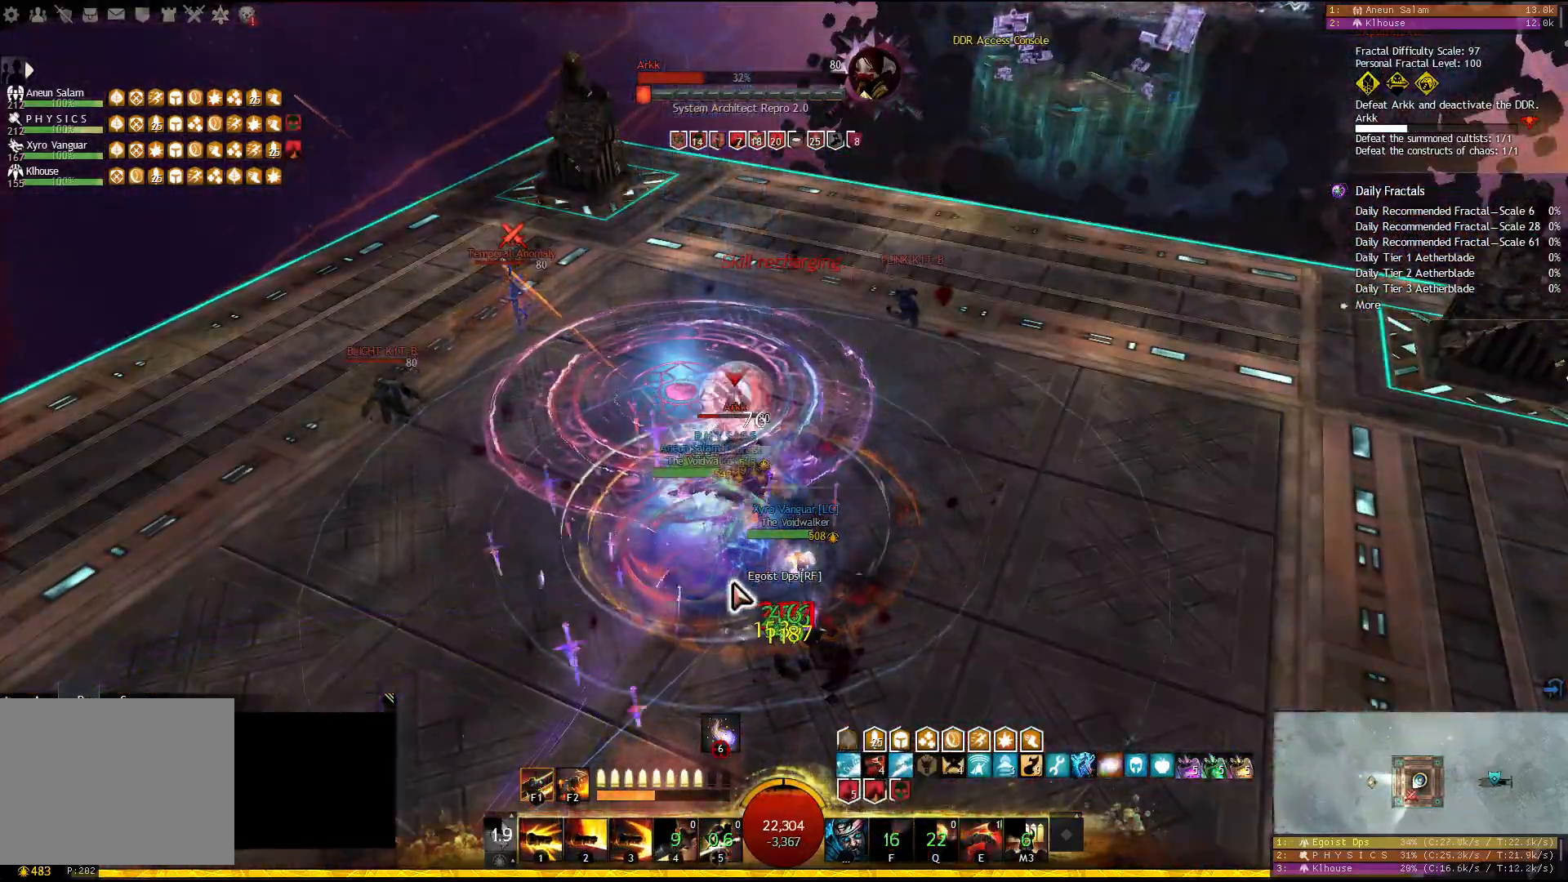
{"keys": [], "events": [[233, "1", "down"], [350, "1", "up"]]}
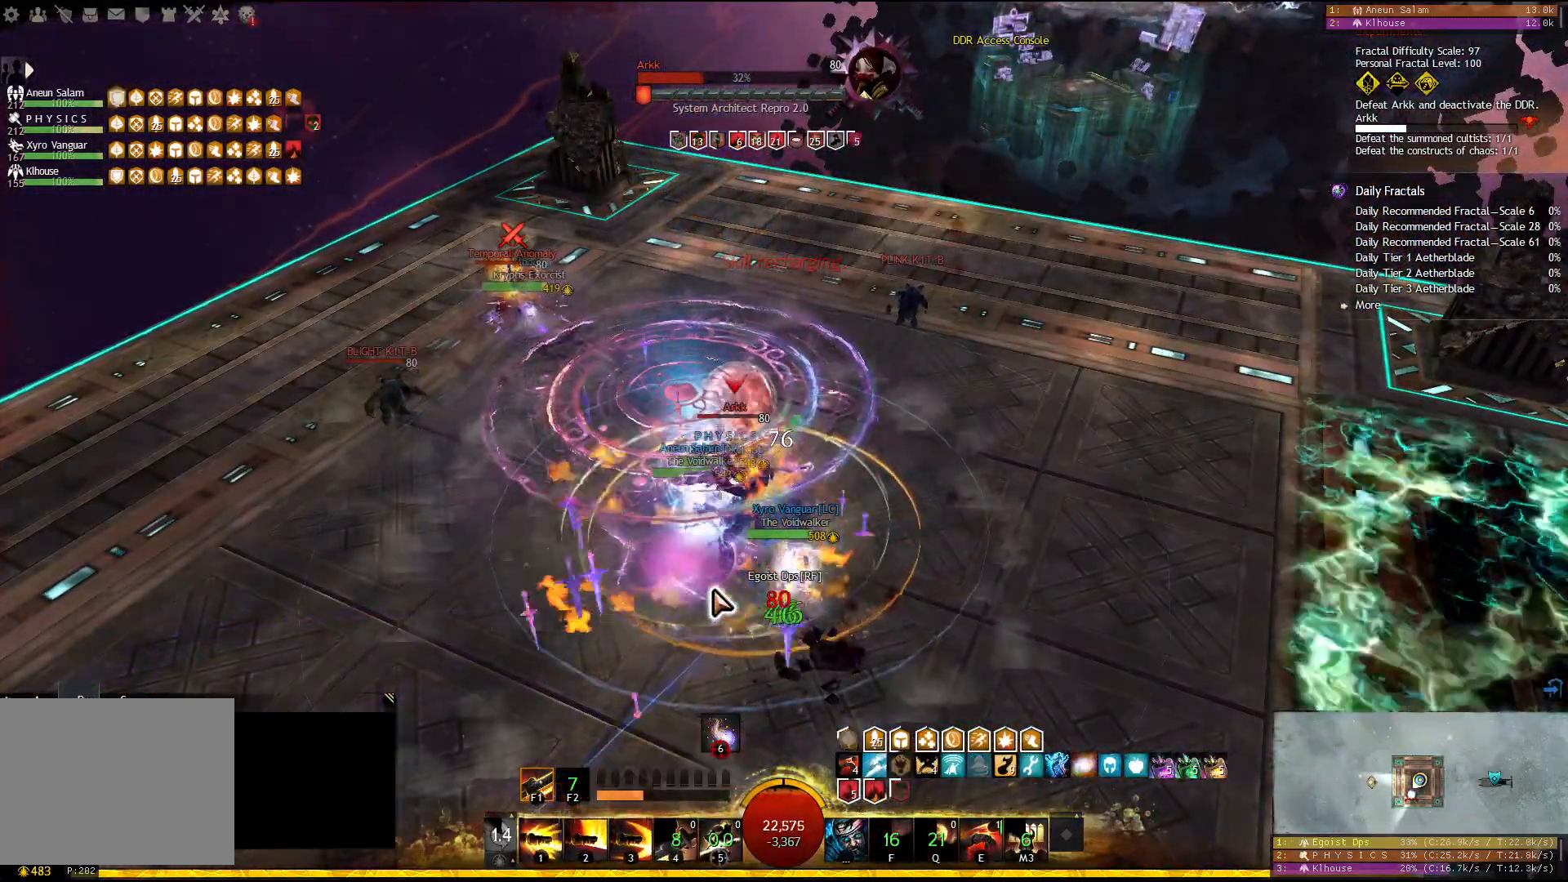
{"keys": [], "events": []}
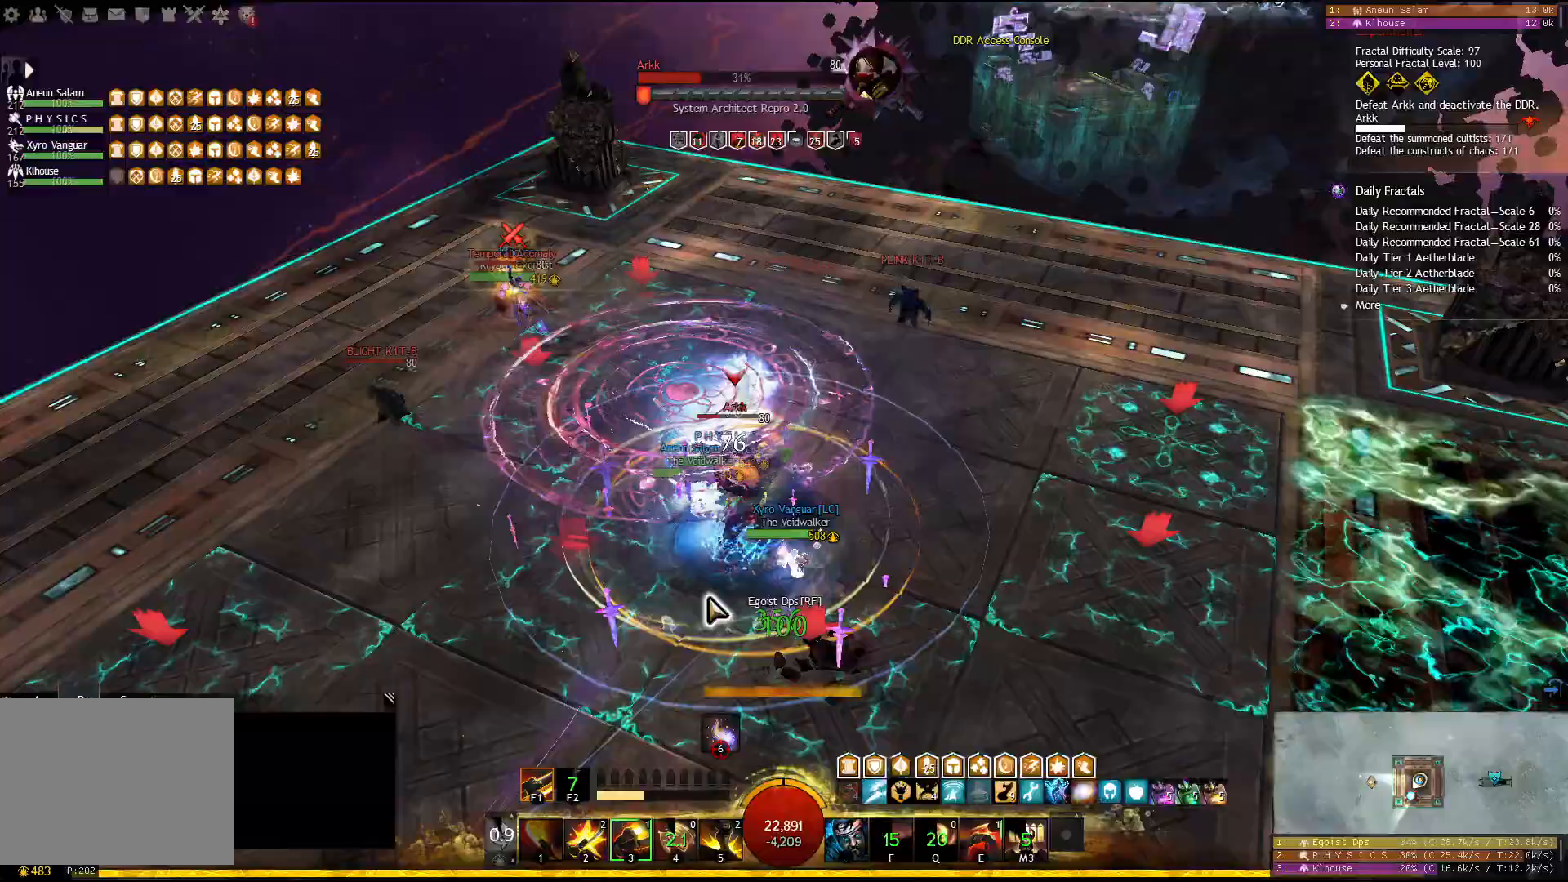
{"keys": [], "events": []}
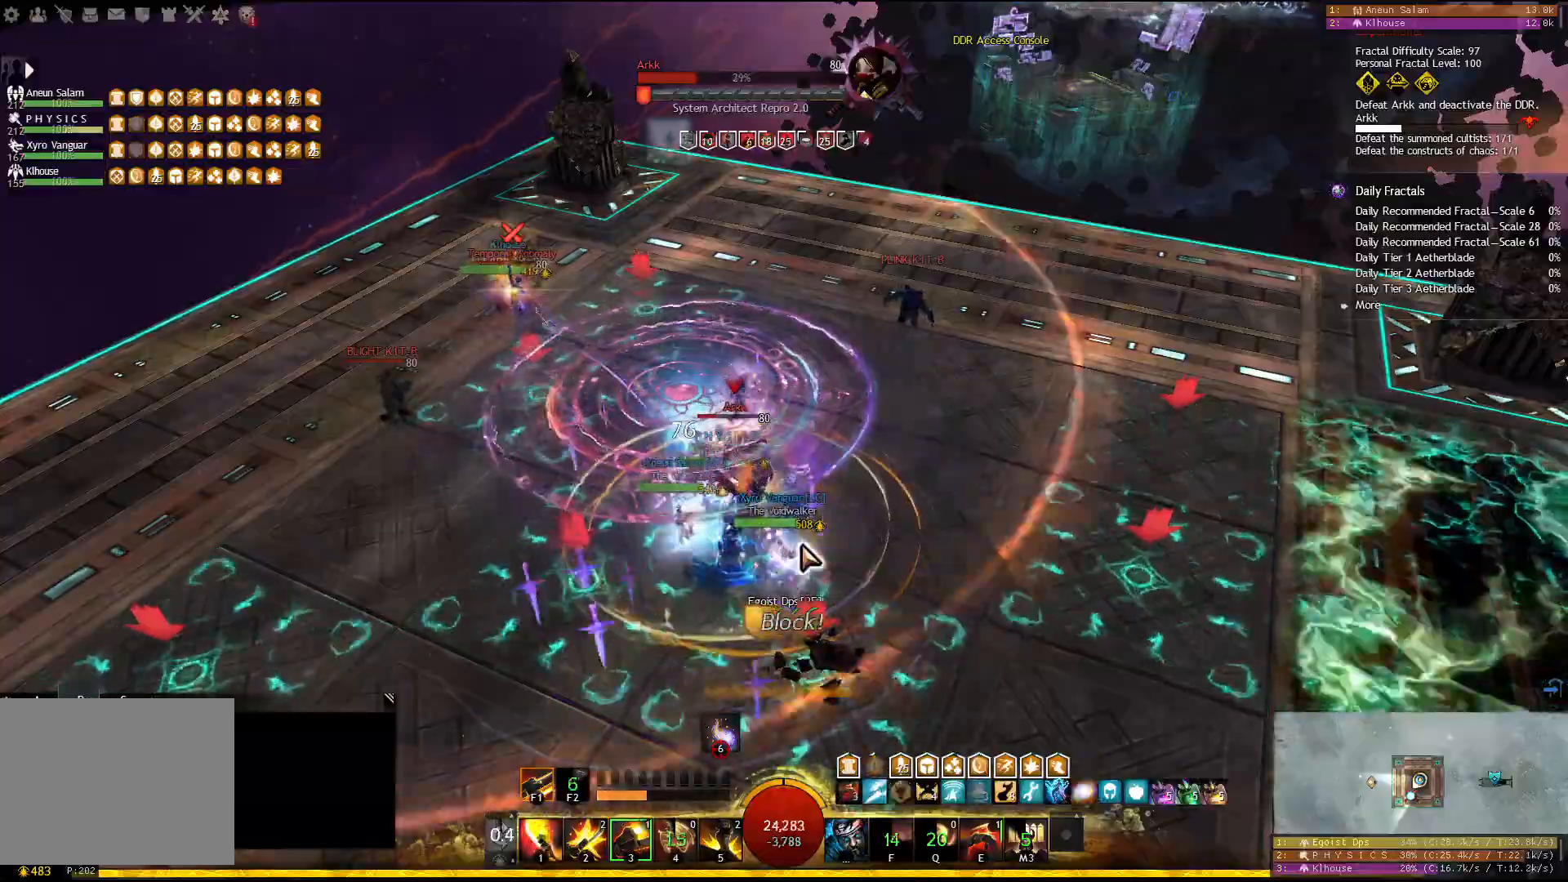
{"keys": ["1"], "events": [[483, "1", "down"]]}
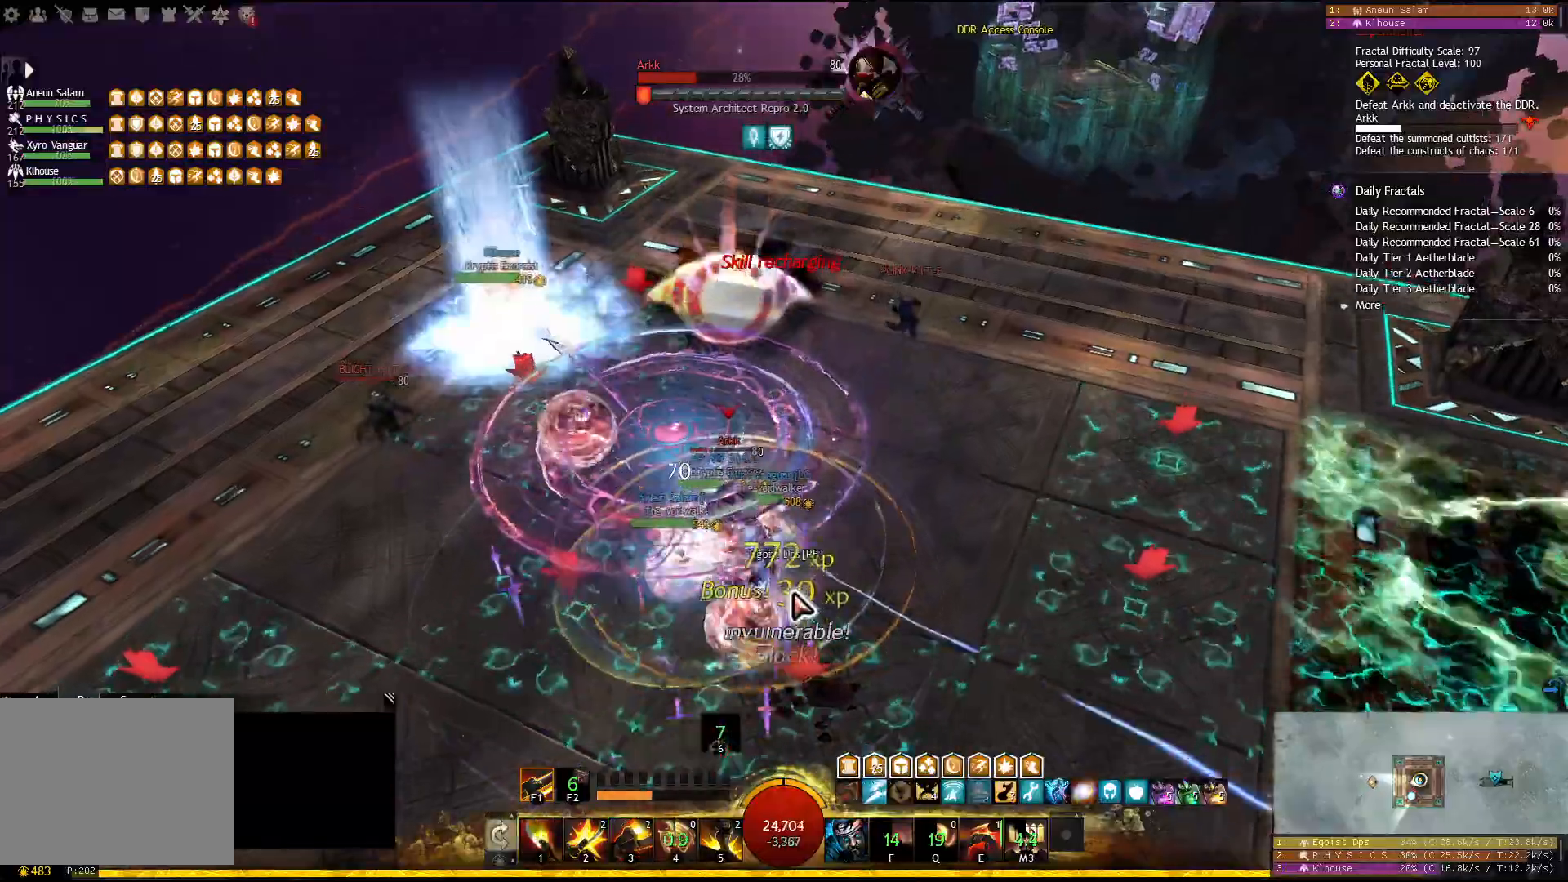
{"keys": [], "events": [[133, "1", "up"]]}
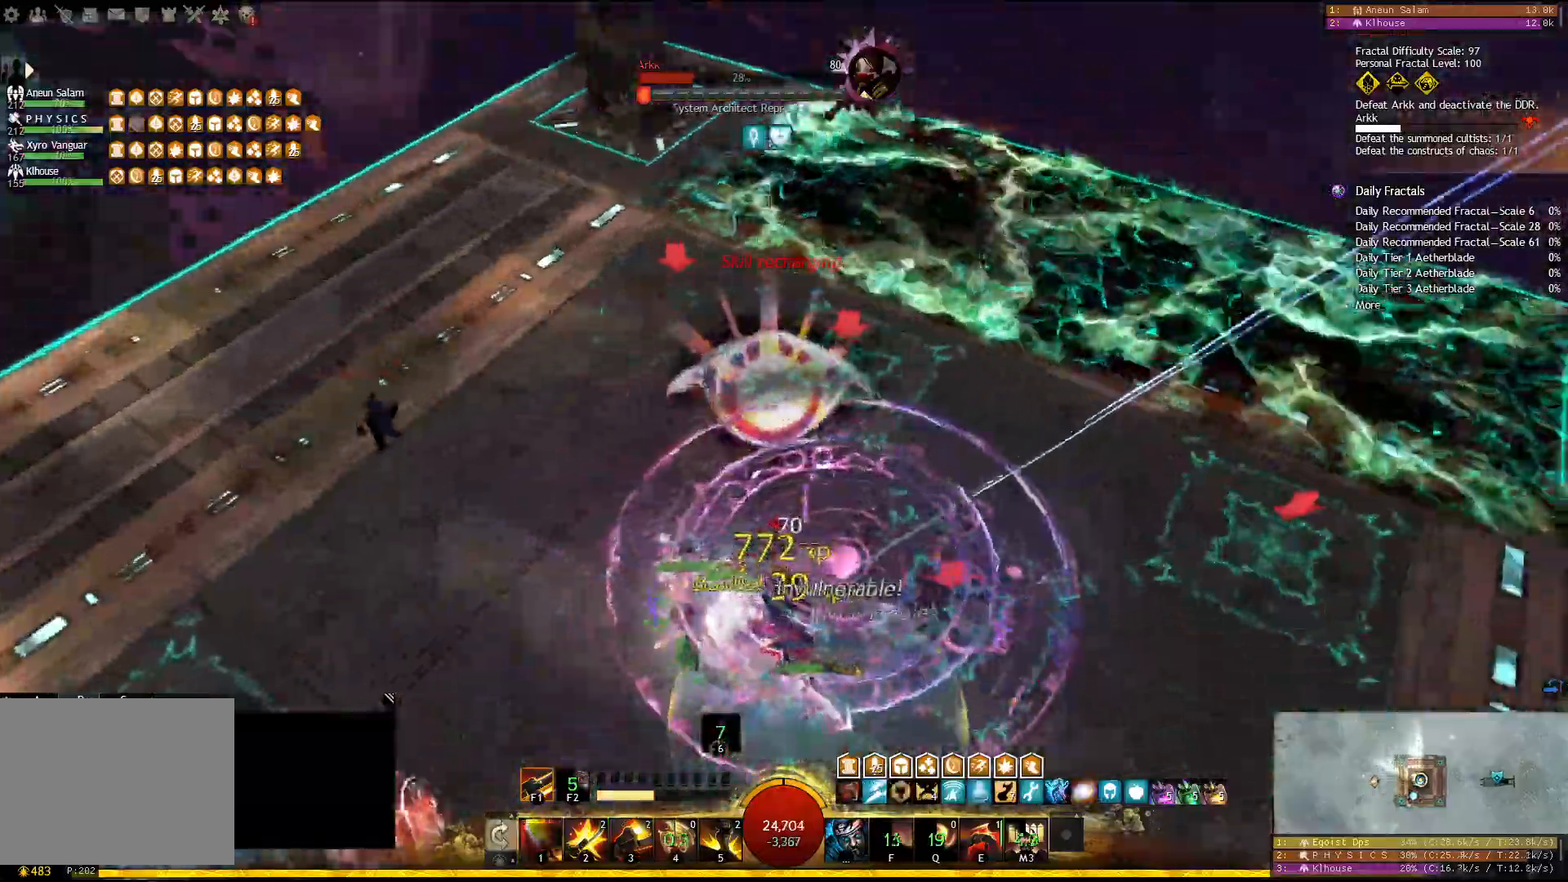
{"keys": ["d"], "events": [[167, "a", "down"], [350, "d", "down"], [383, "a", "up"]]}
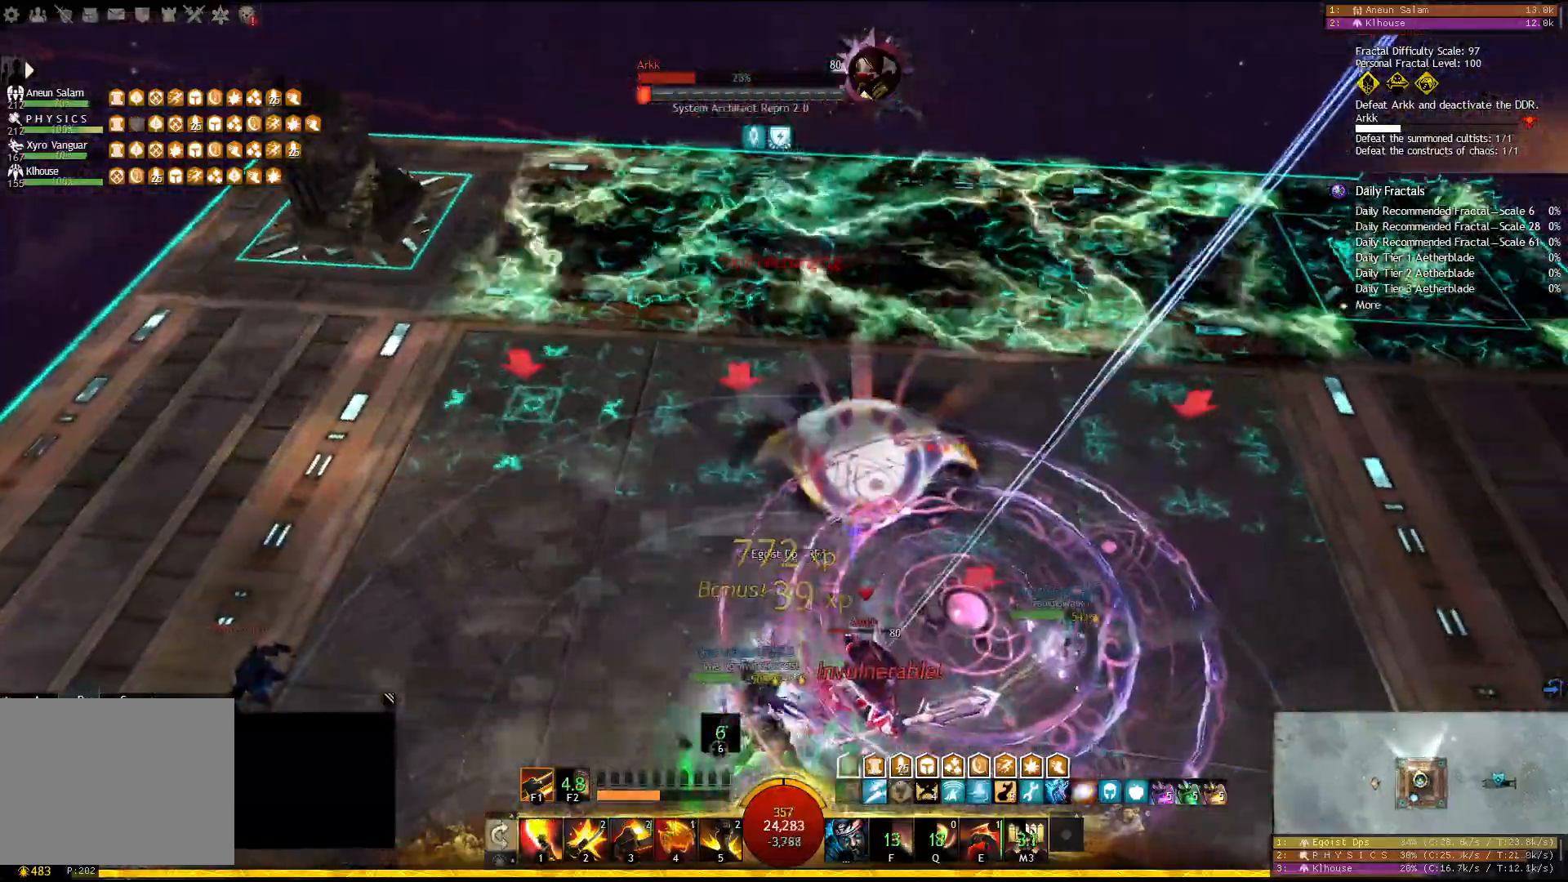
{"keys": ["a"], "events": [[167, "a", "down"], [250, "d", "up"], [300, "w", "down"], [500, "w", "up"]]}
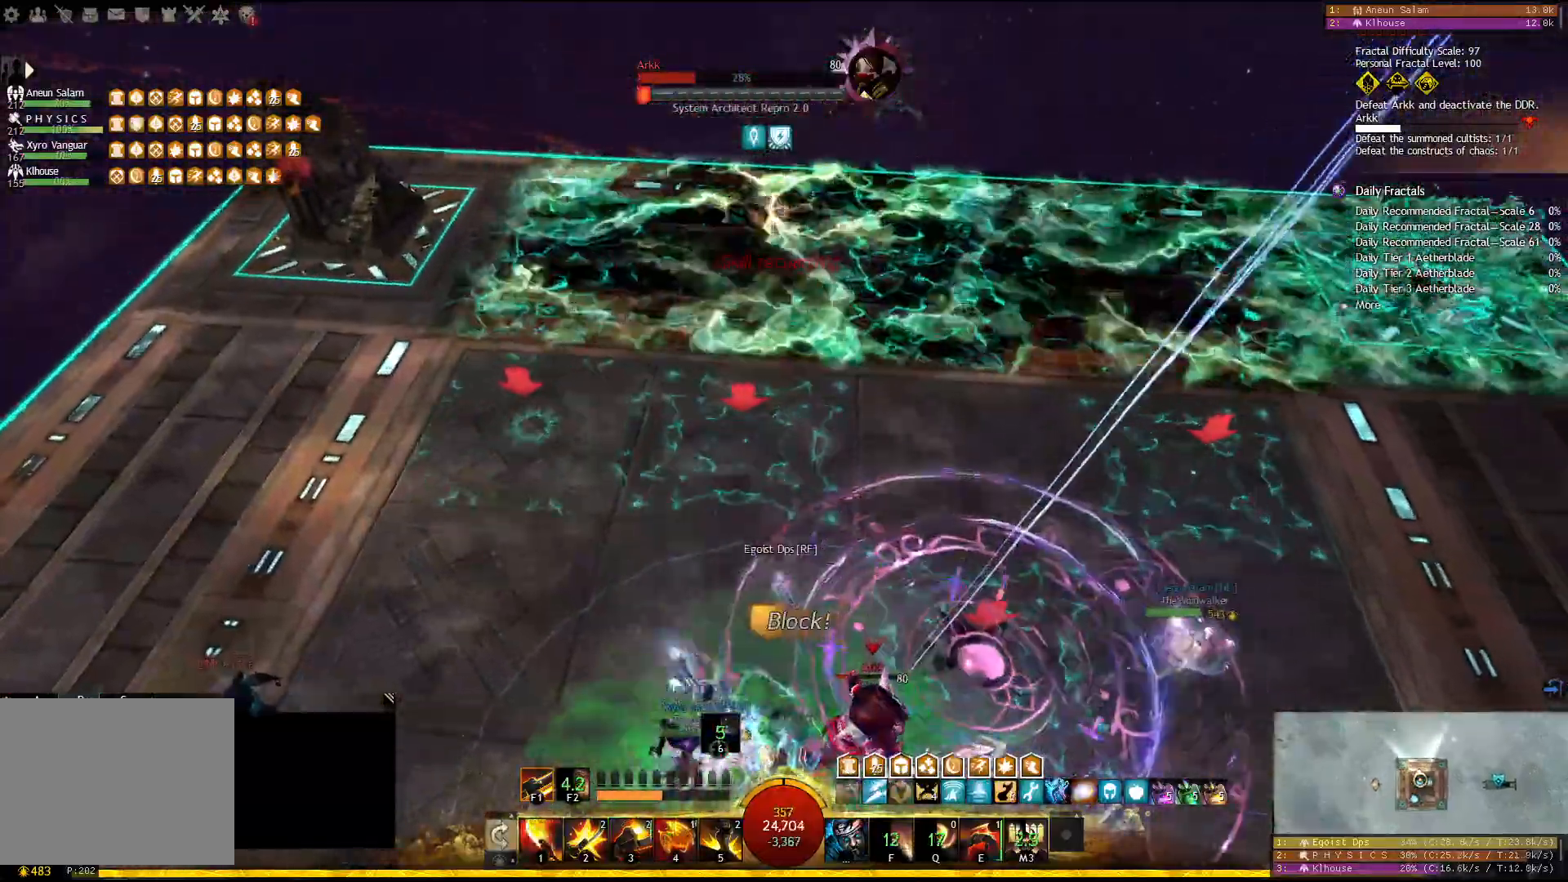
{"keys": ["a"], "events": [[283, "d", "down"], [400, "d", "up"]]}
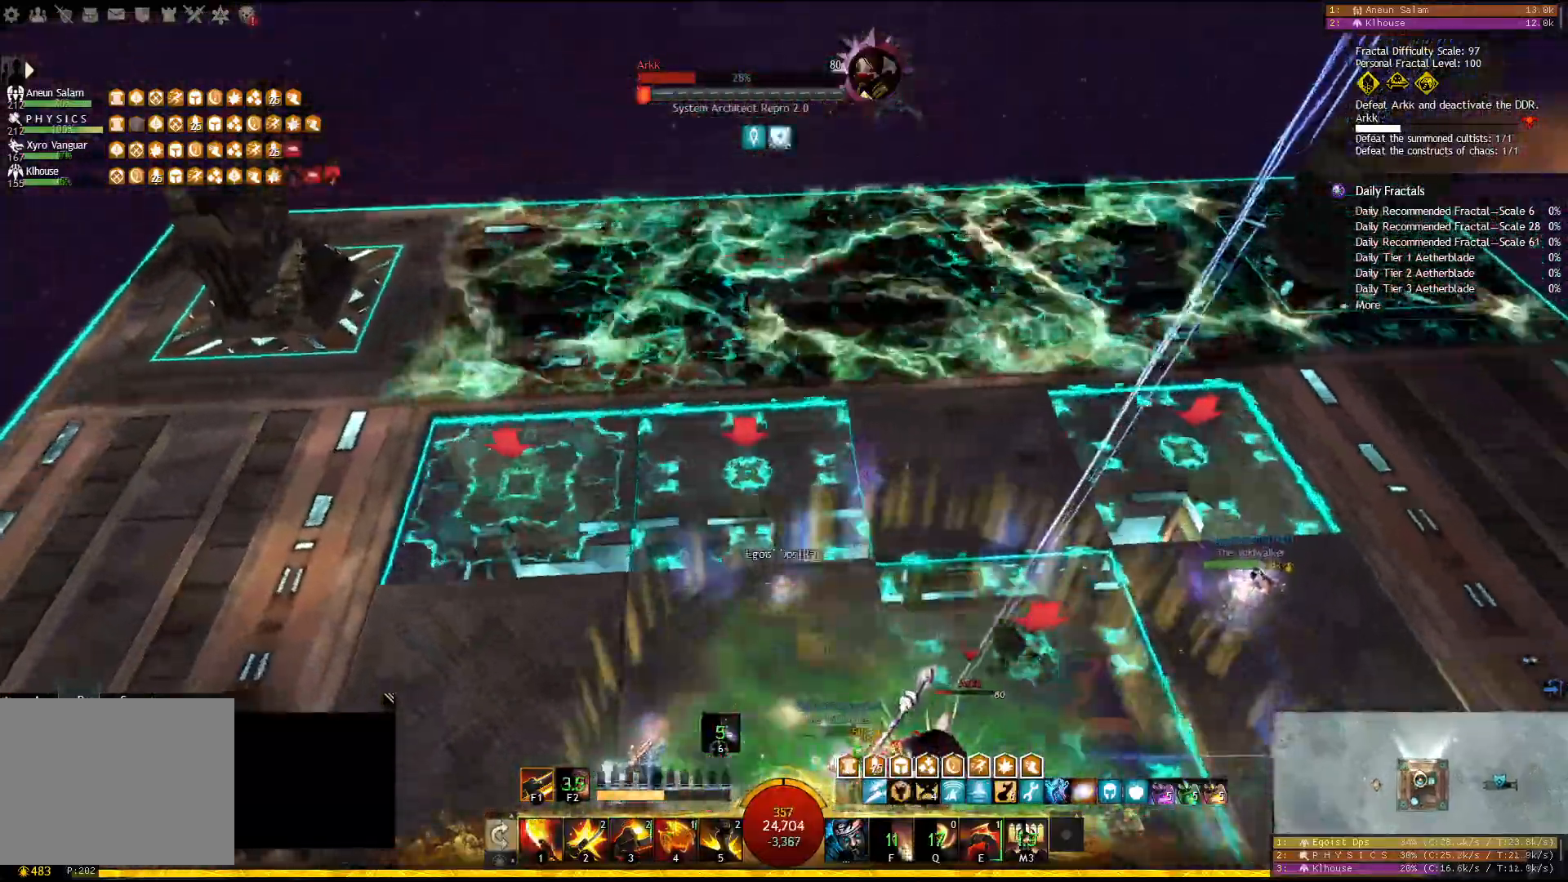
{"keys": ["a"], "events": []}
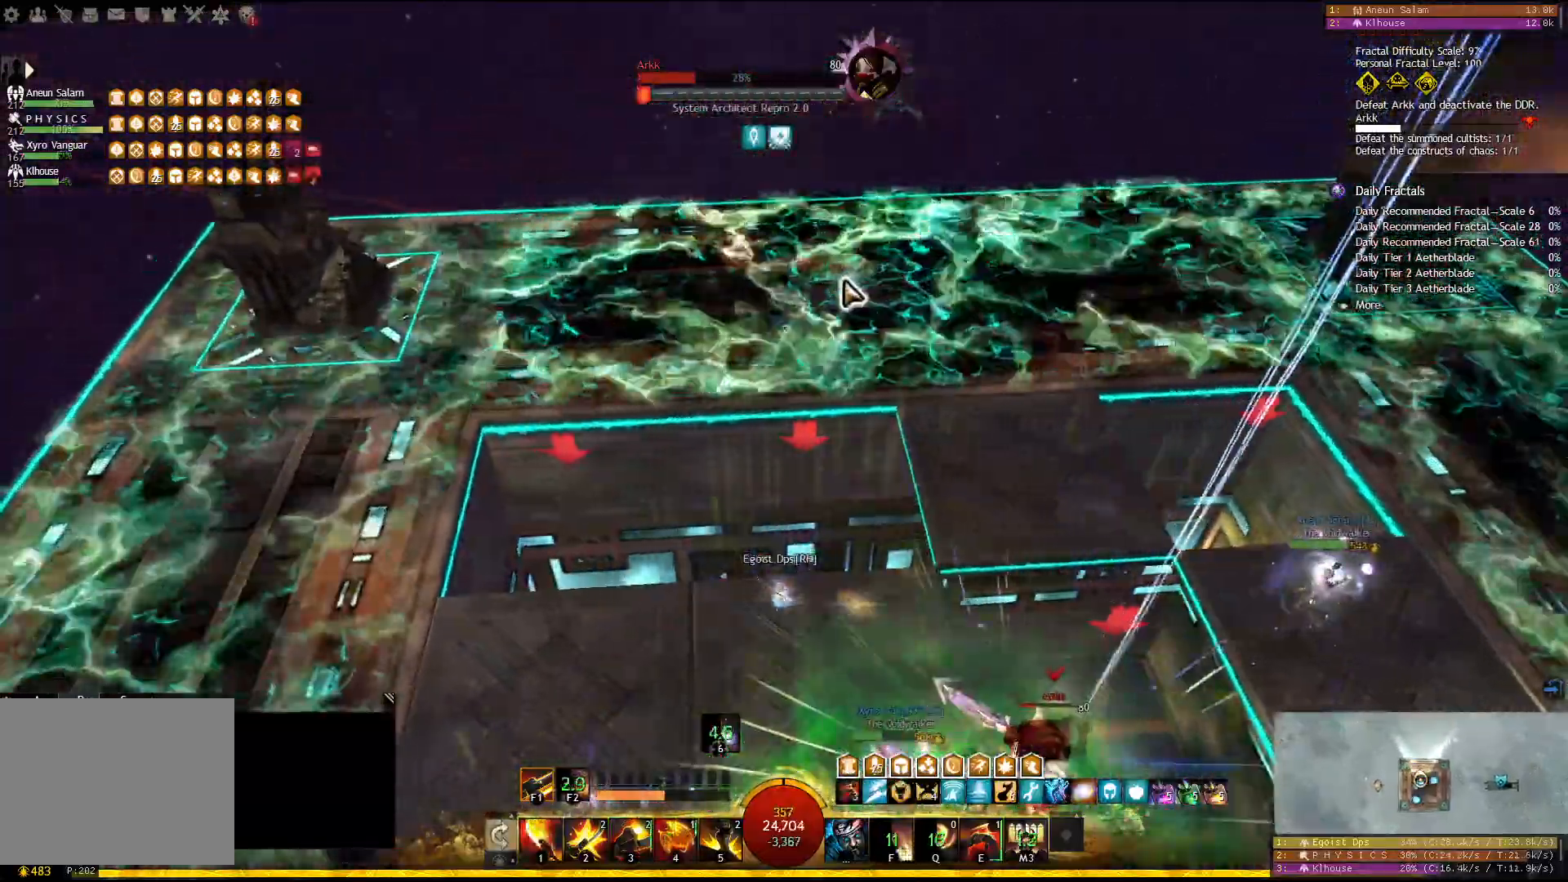
{"keys": [], "events": [[467, "a", "up"]]}
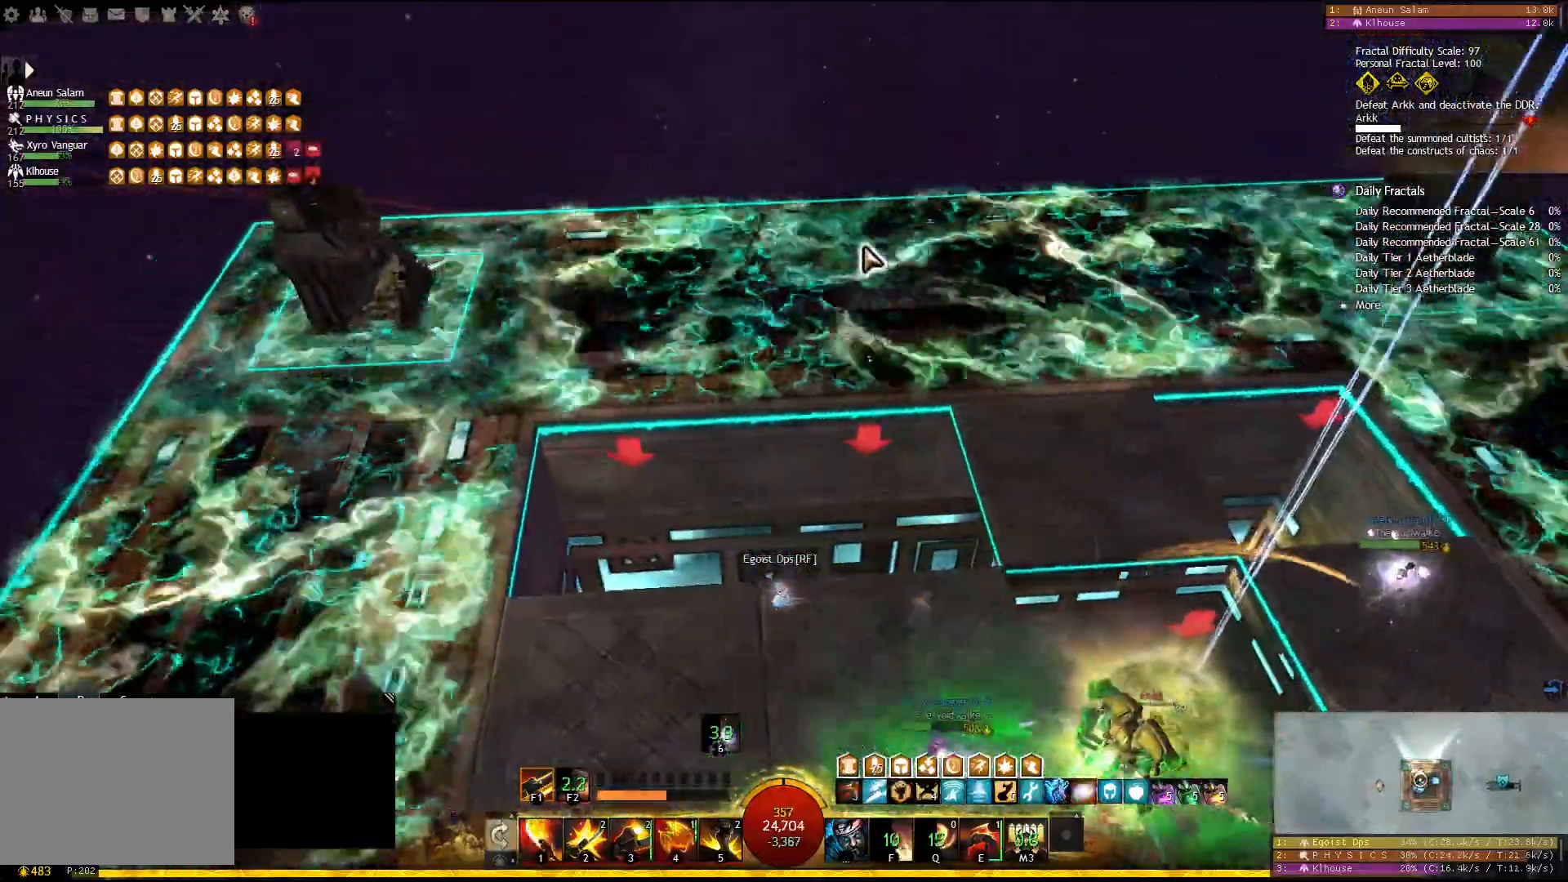
{"keys": [], "events": []}
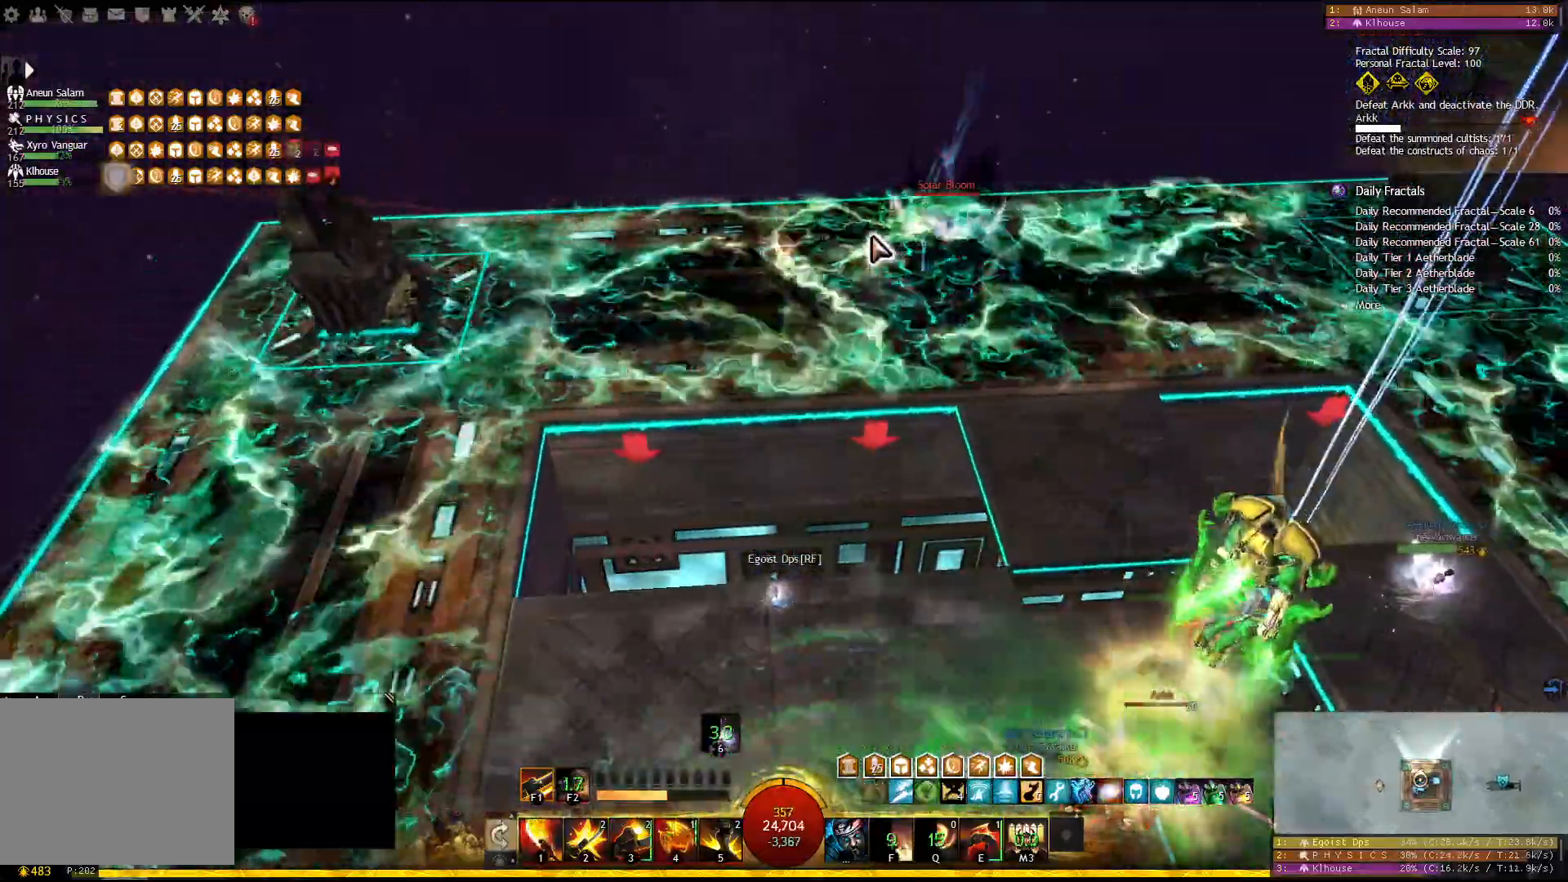
{"keys": [], "events": [[383, "2", "down"], [483, "2", "up"]]}
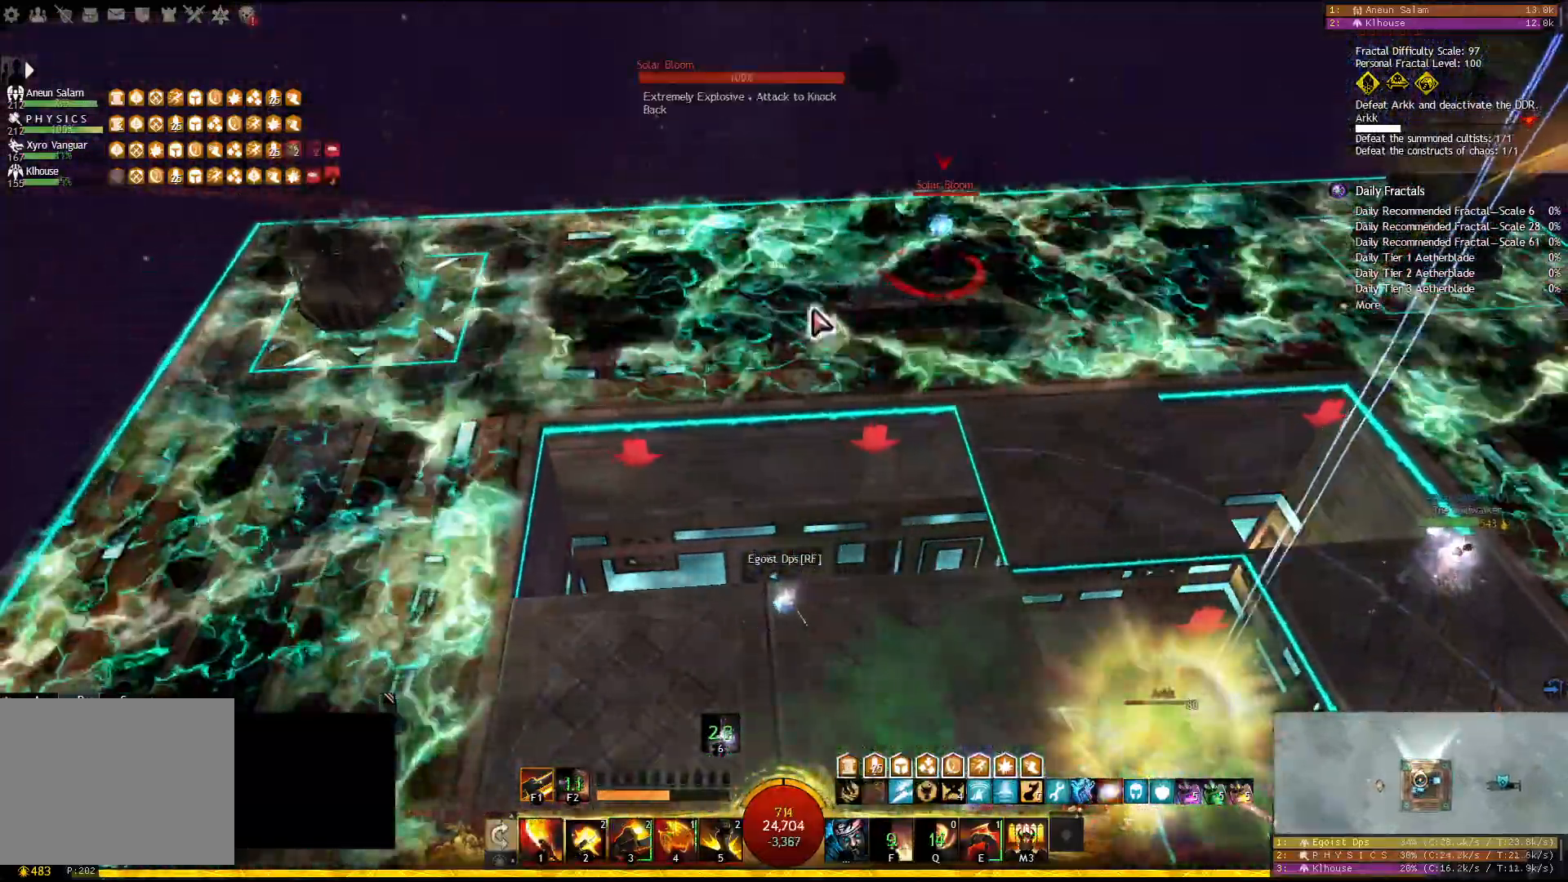
{"keys": ["1", "d"], "events": [[17, "2", "down"], [100, "2", "up"], [217, "d", "down"], [500, "1", "down"]]}
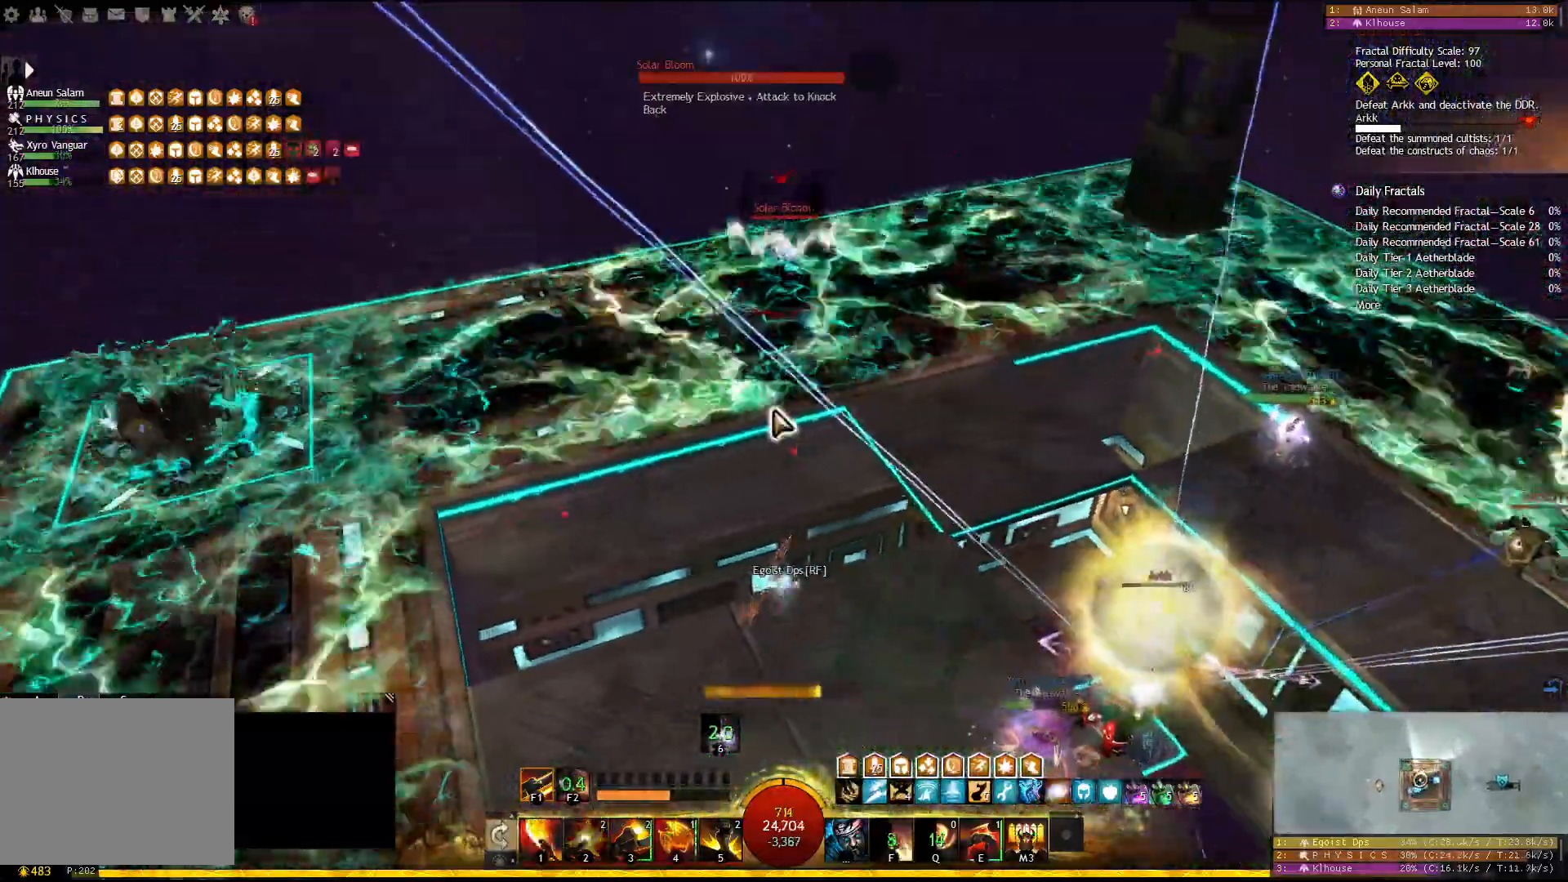
{"keys": ["1"], "events": [[67, "d", "up"], [183, "1", "up"], [250, "1", "down"]]}
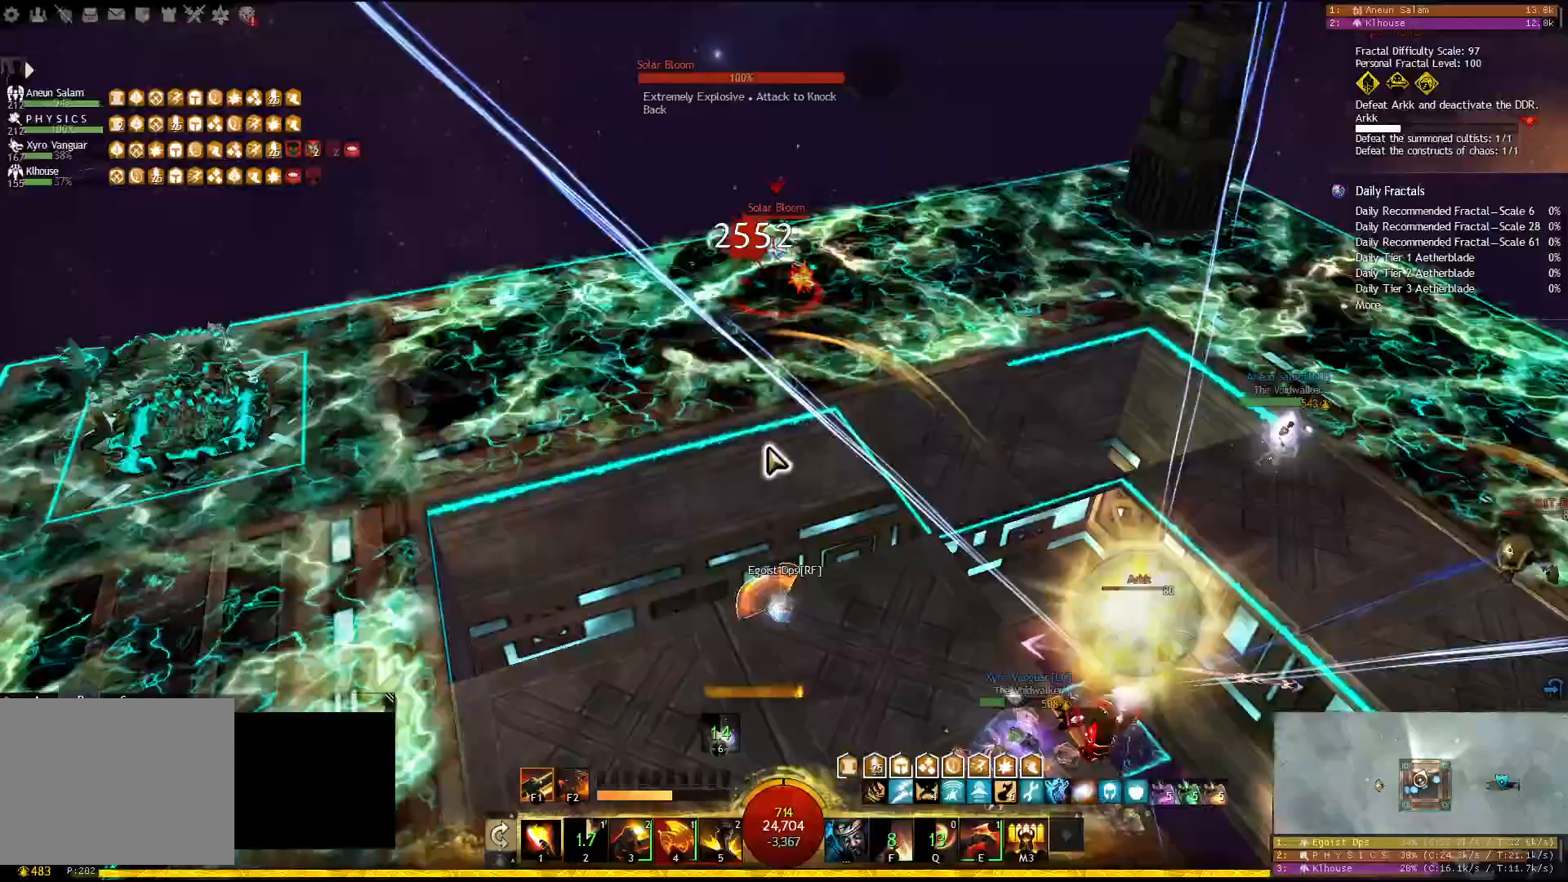
{"keys": [], "events": [[467, "1", "up"]]}
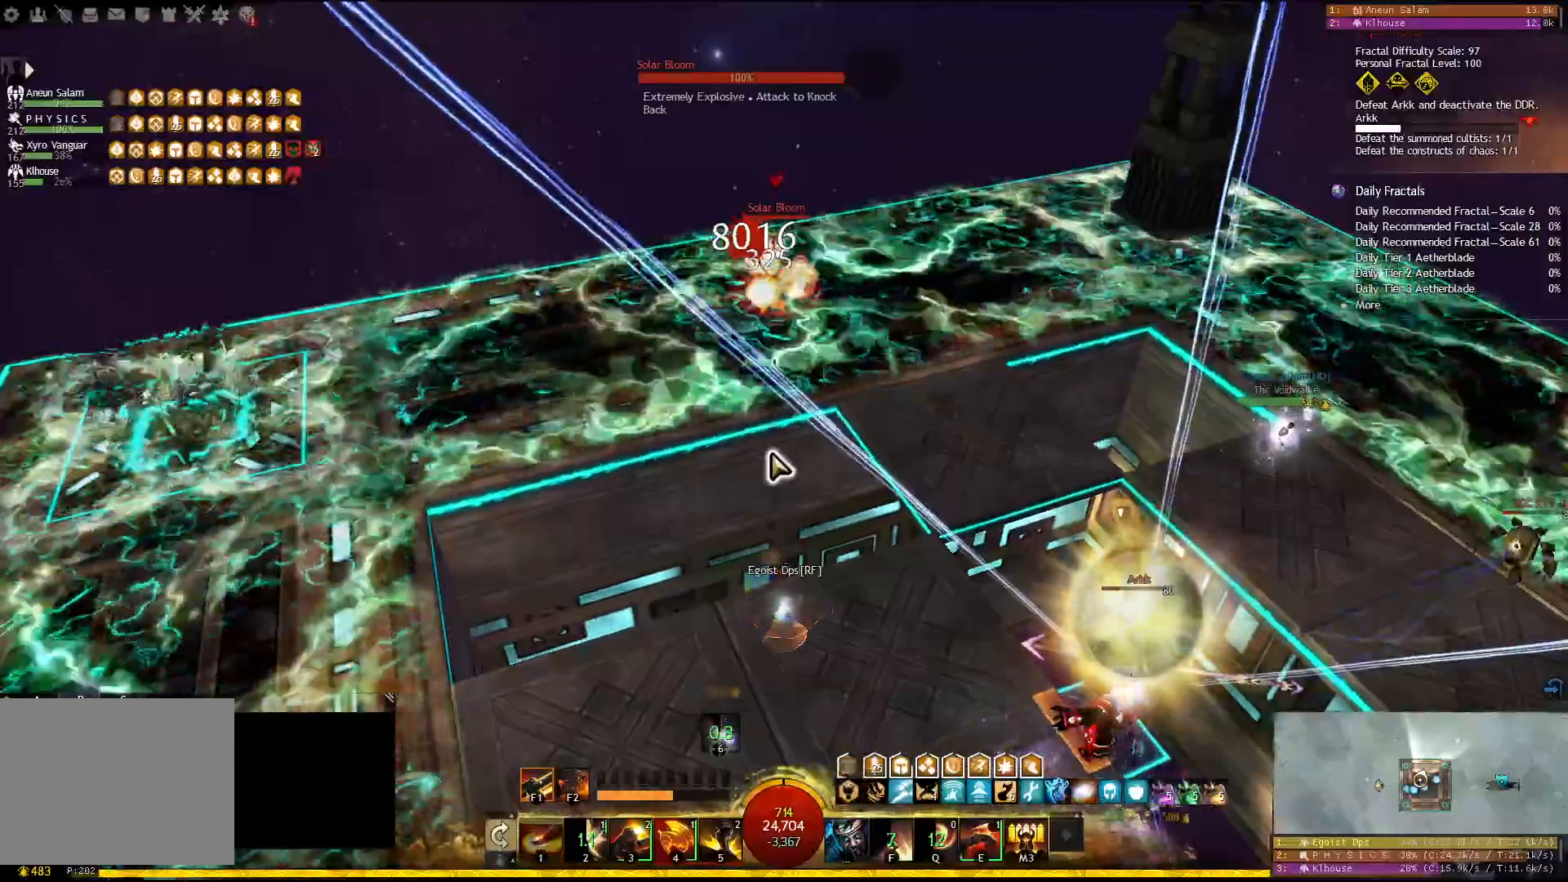
{"keys": [], "events": [[17, "4", "down"], [117, "4", "up"]]}
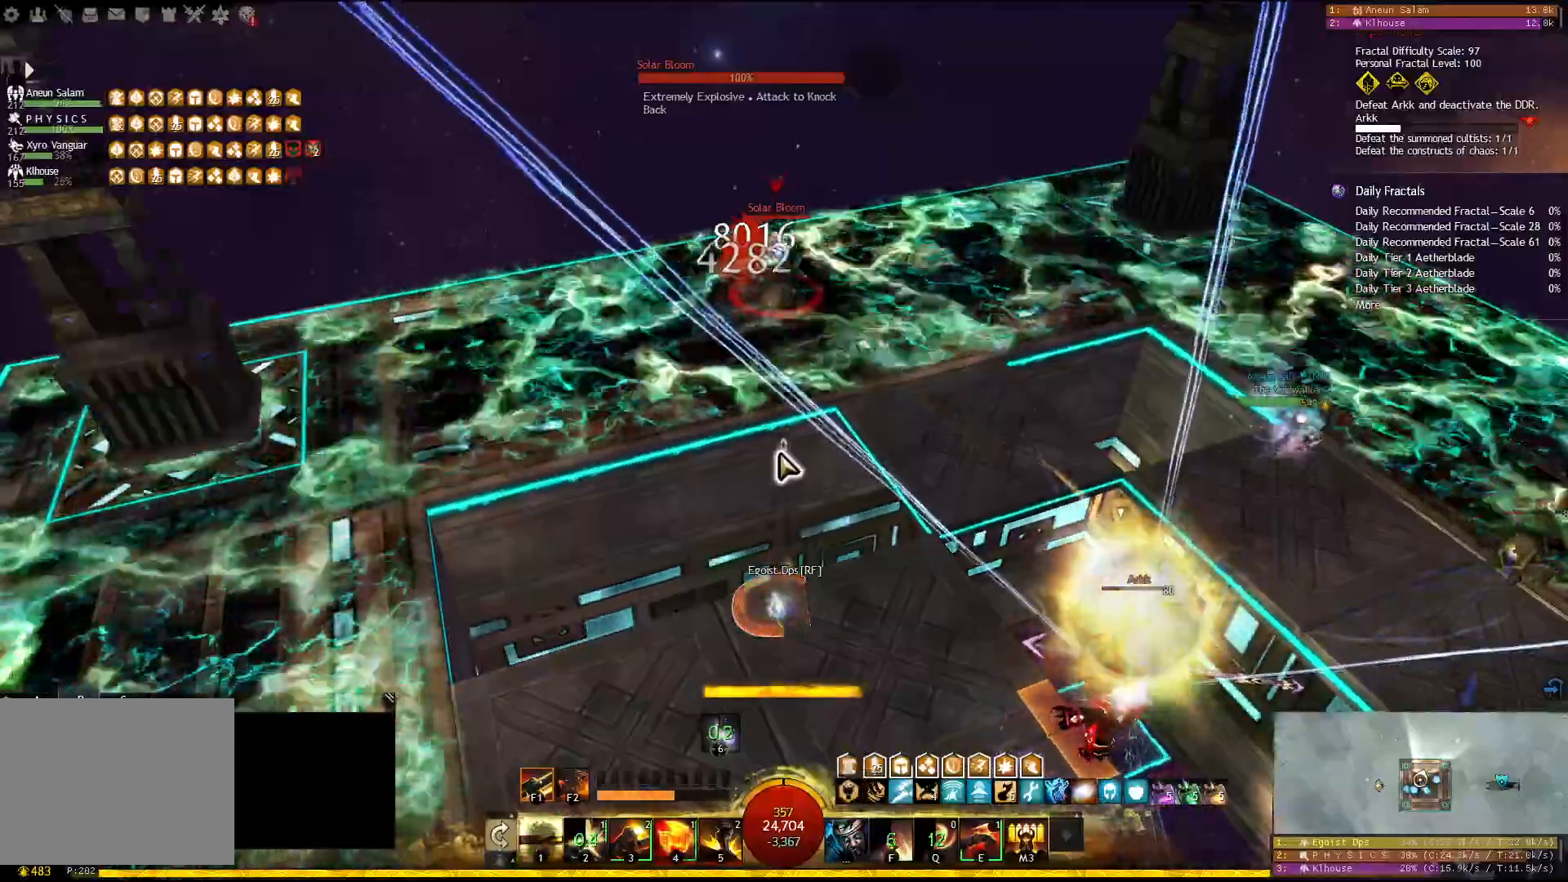
{"keys": ["1"], "events": [[400, "1", "down"]]}